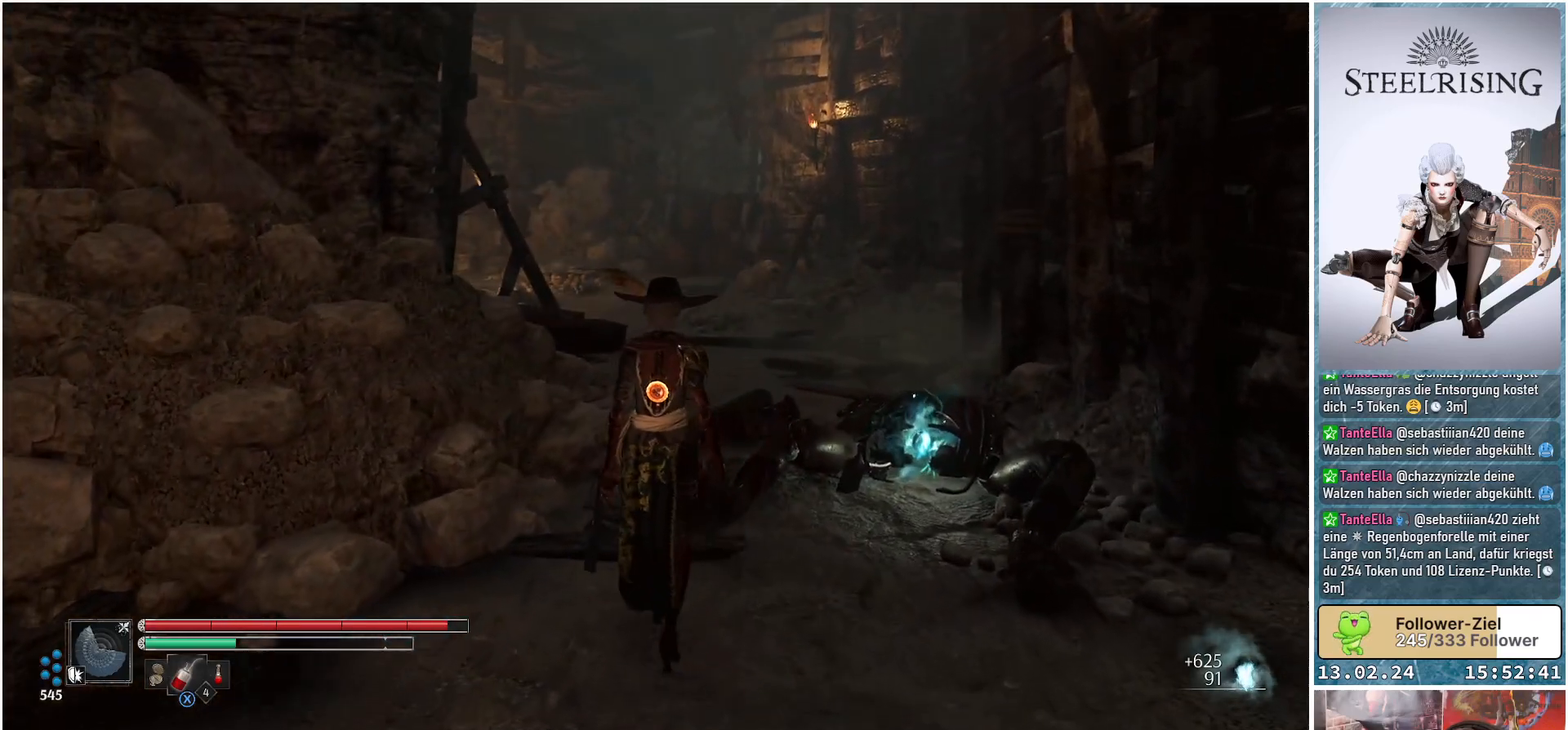
Gameplay with a controller (Xbox layout); each line is a JSON object with the inputs held at the frame after it. "events" lists button and stick changes between this image and that frame as [ms after this image, input, new state], when the widget could be followed in between.
{"buttons": [], "left_stick": "up-right", "right_stick": "center", "events": []}
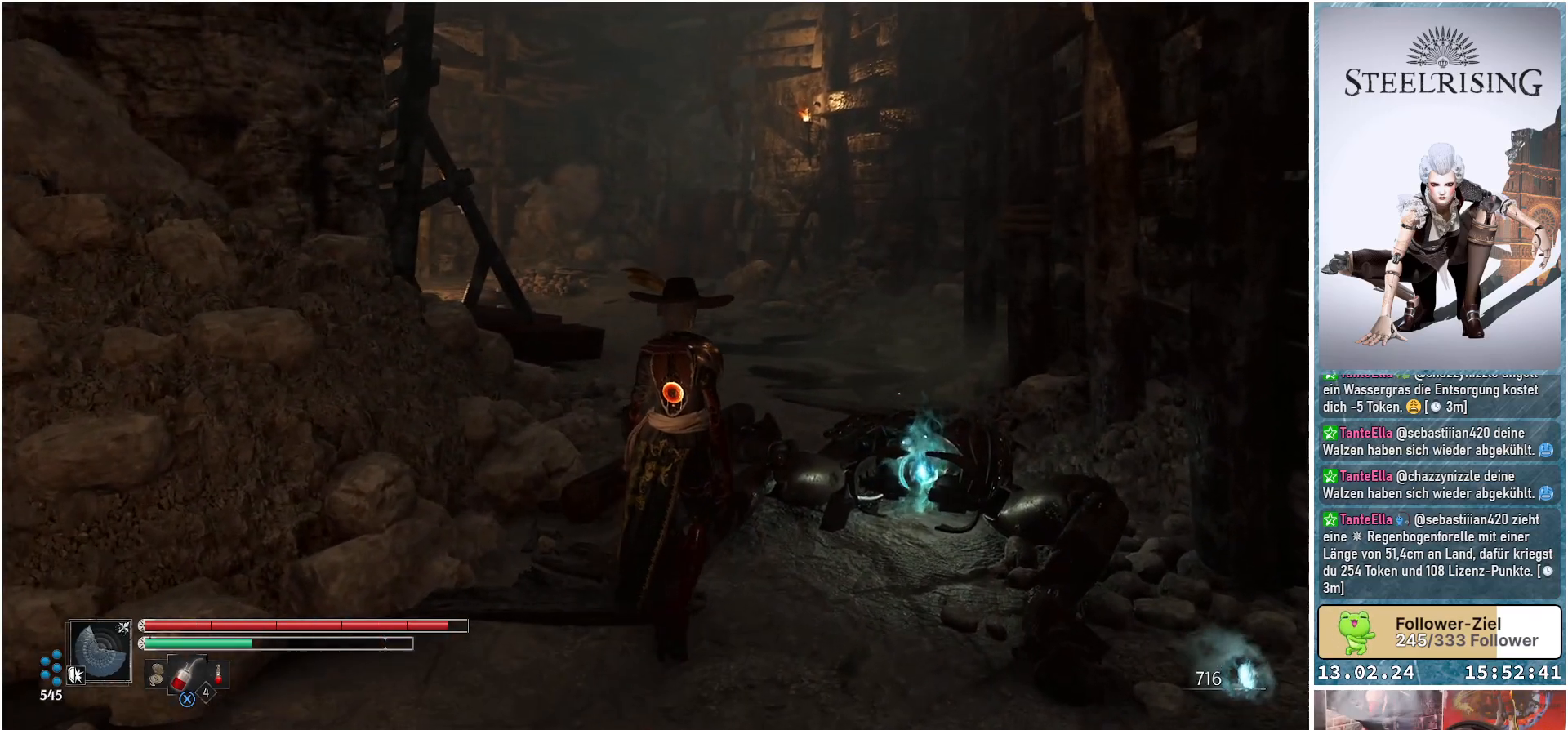
{"buttons": [], "left_stick": "up-right", "right_stick": "center", "events": []}
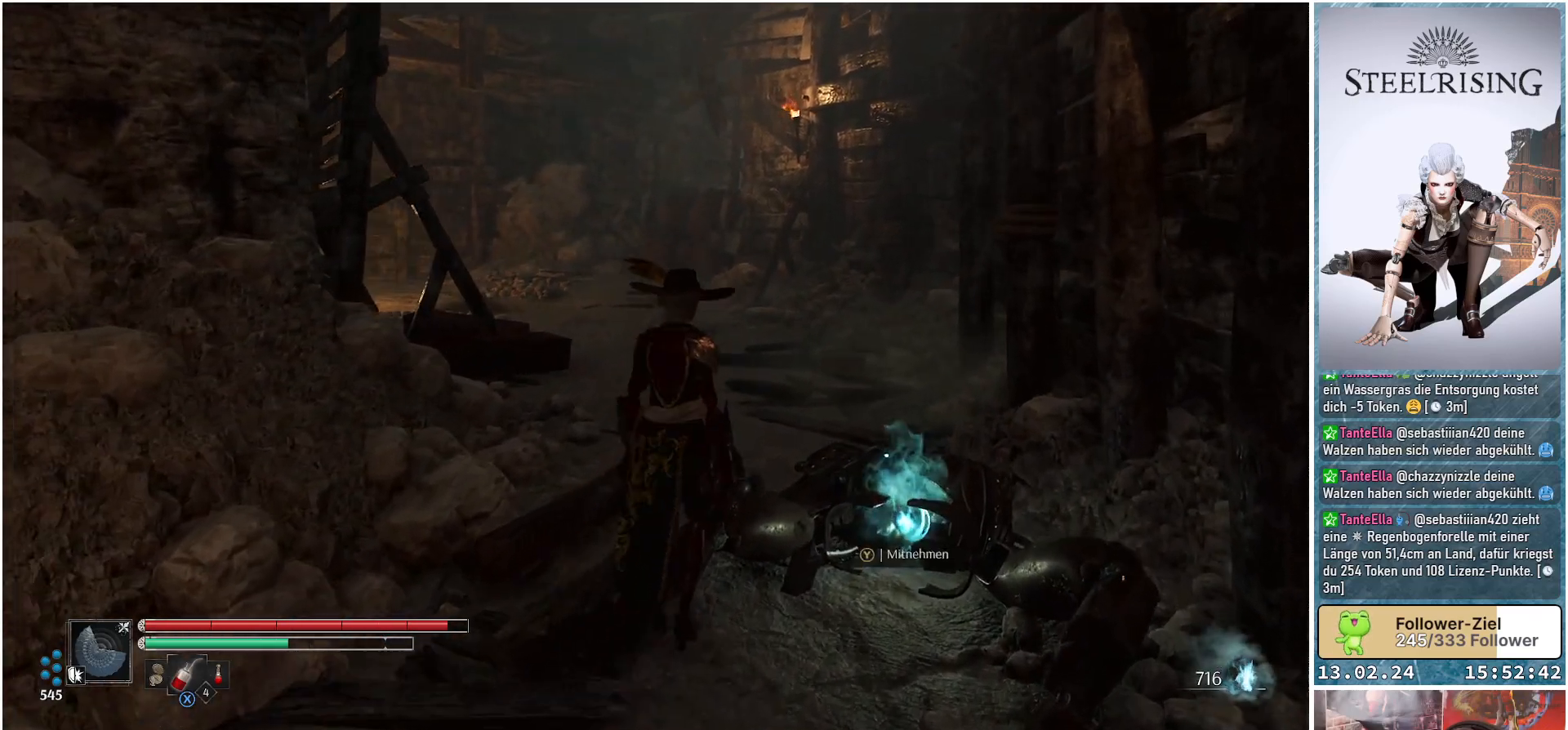
{"buttons": [], "left_stick": "up-right", "right_stick": "center", "events": [[234, "Y", "down"], [317, "Y", "up"]]}
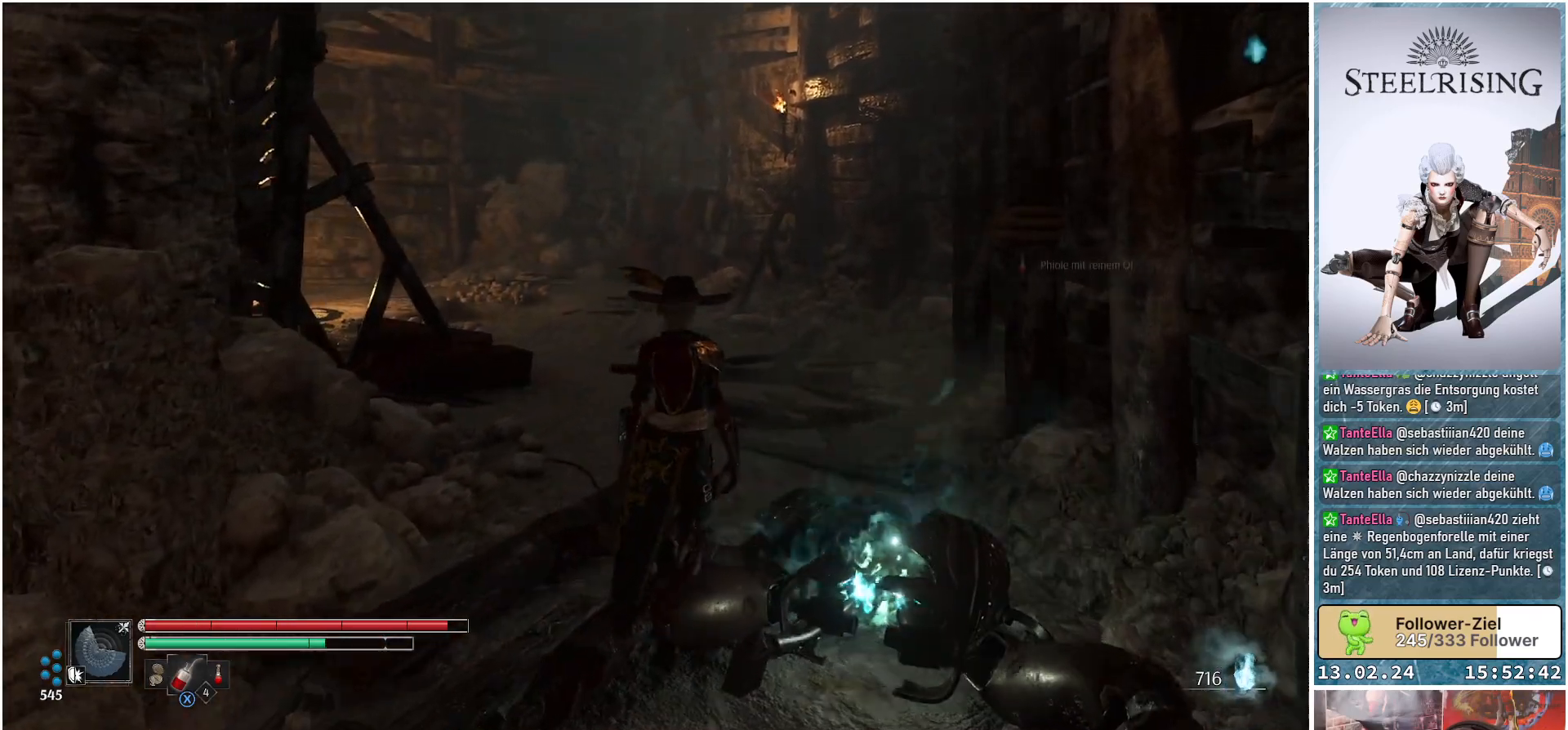
{"buttons": [], "left_stick": "up", "right_stick": "center", "events": [[83, "left_stick", "up"]]}
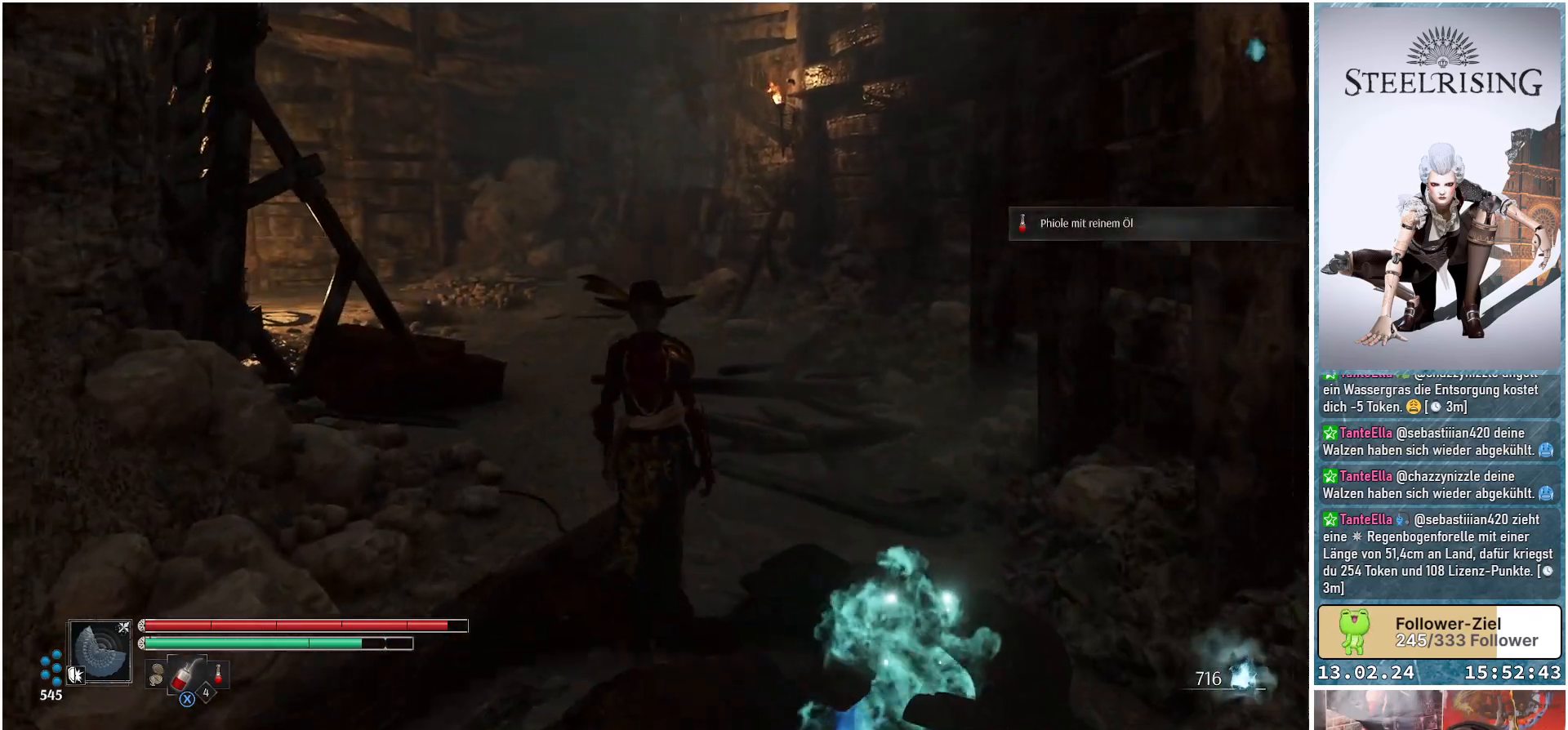
{"buttons": [], "left_stick": "up", "right_stick": "center", "events": [[84, "right_stick", "up"], [267, "right_stick", "center"]]}
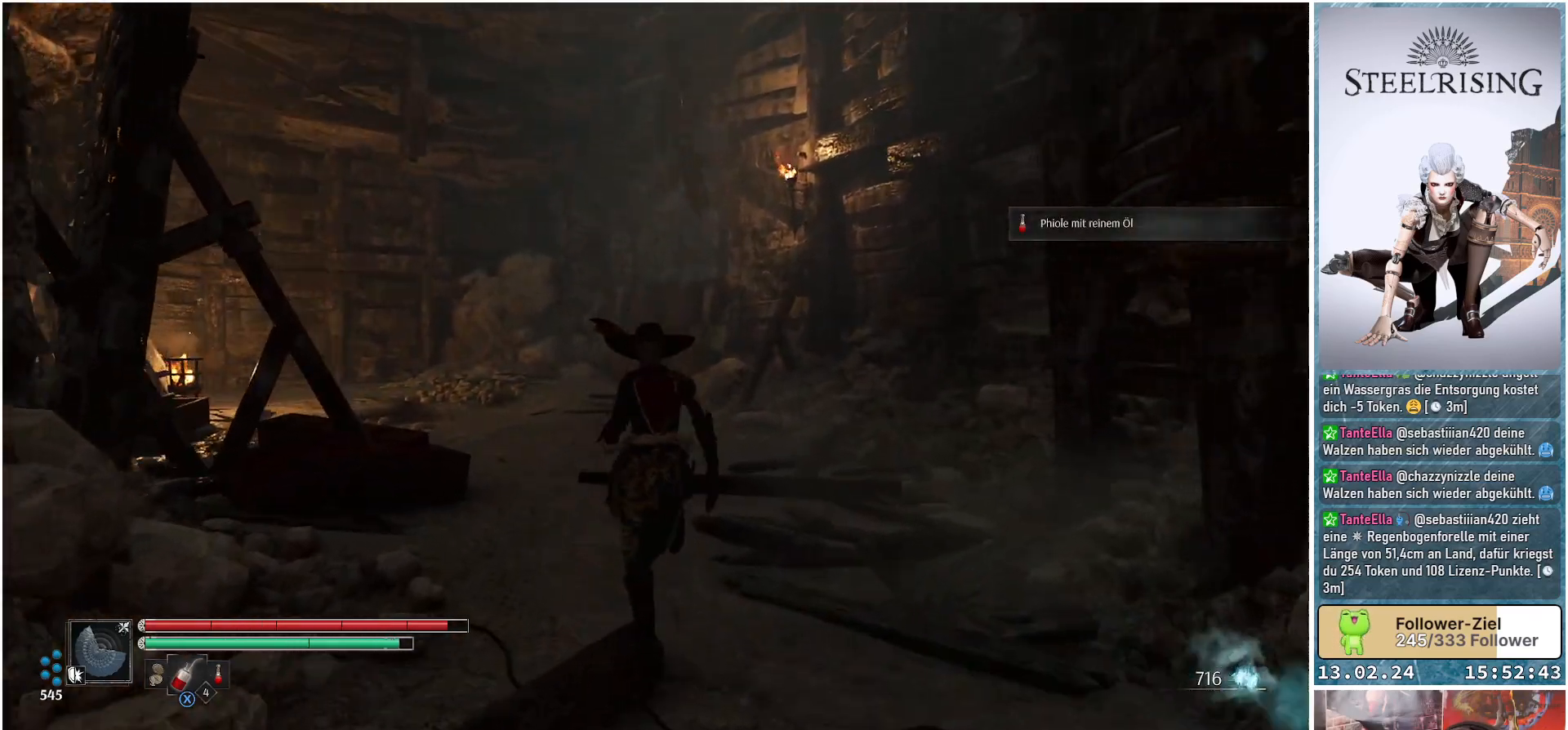
{"buttons": [], "left_stick": "up", "right_stick": "down-left", "events": [[117, "right_stick", "down-left"]]}
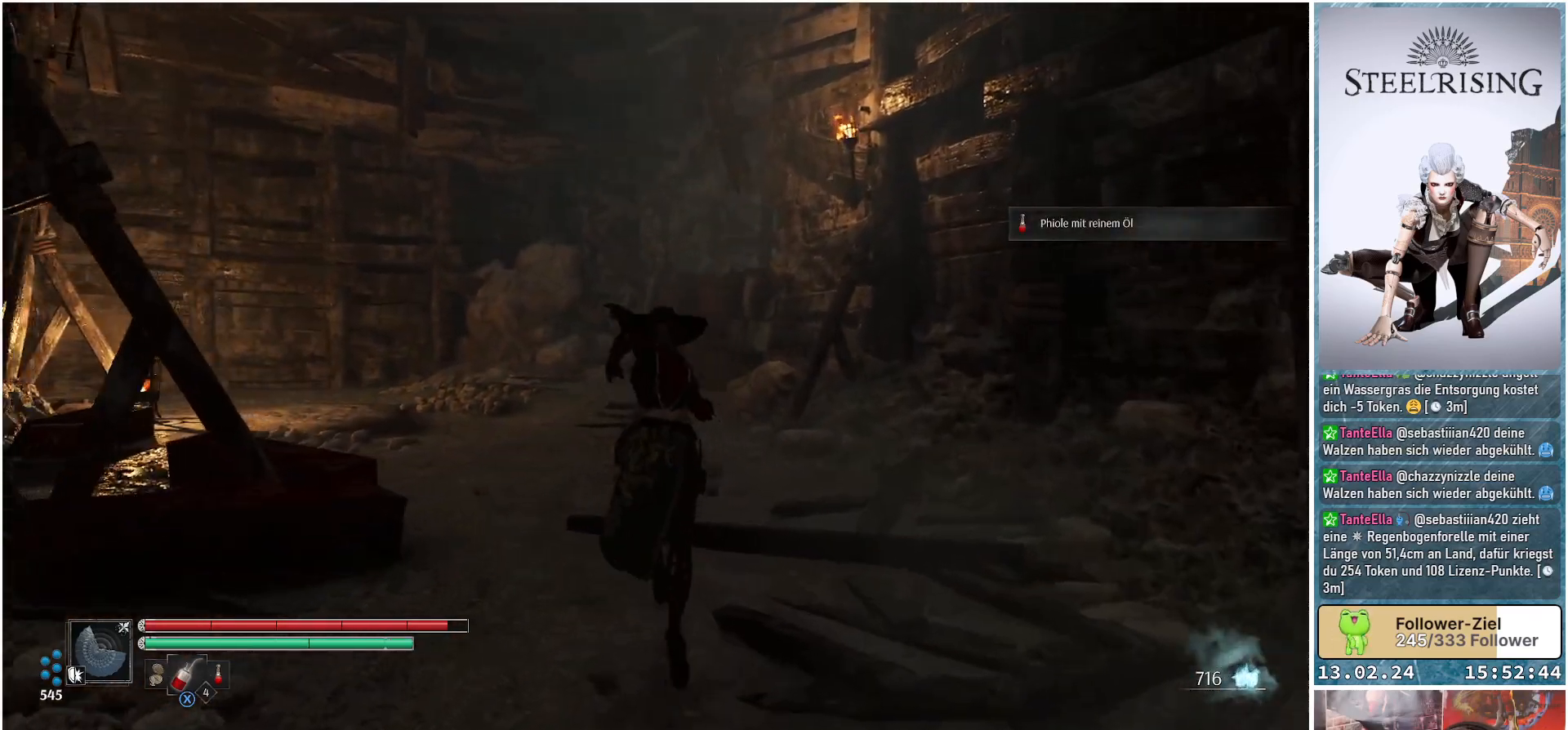
{"buttons": [], "left_stick": "up", "right_stick": "down-left", "events": []}
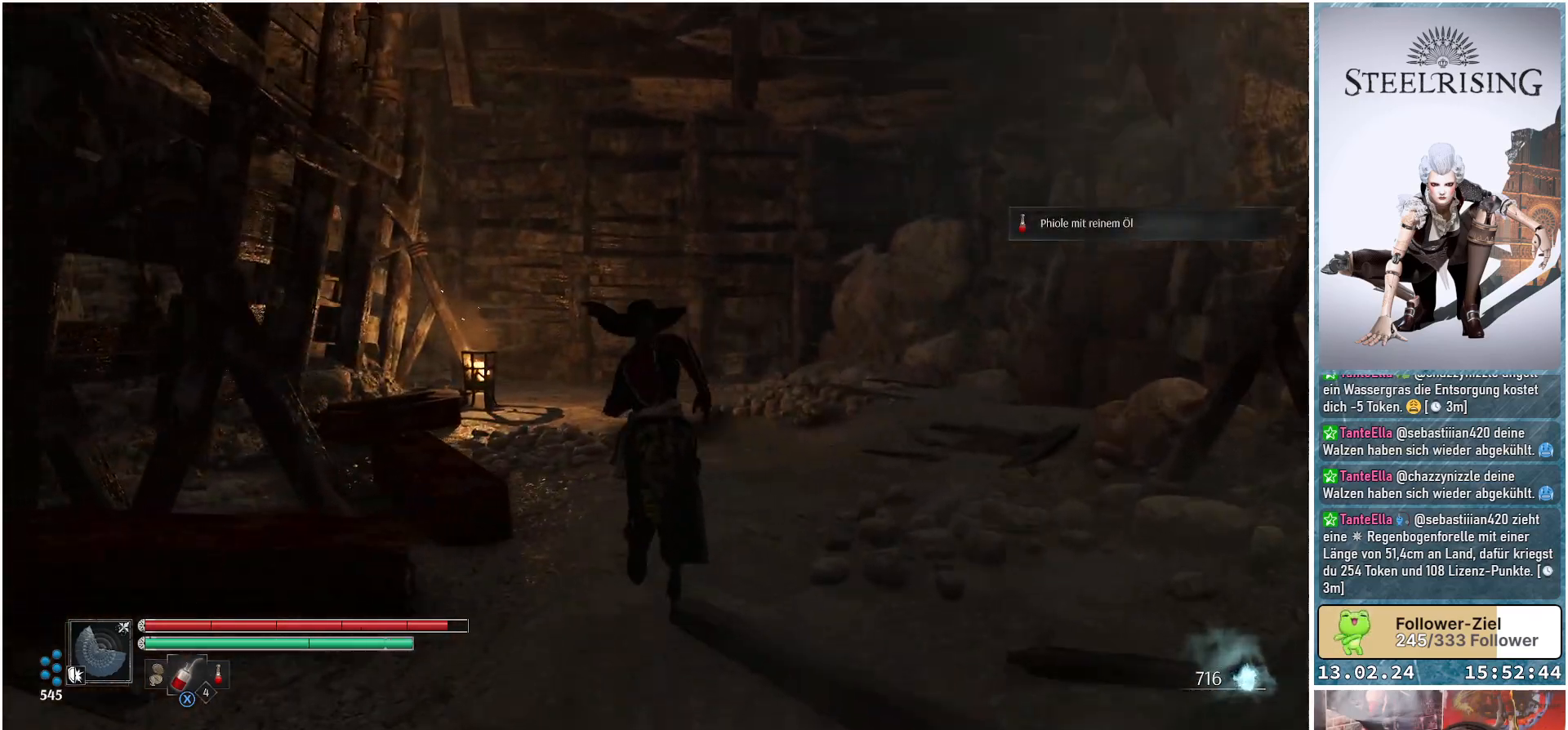
{"buttons": [], "left_stick": "up-right", "right_stick": "down-left", "events": [[300, "right_stick", "center"], [334, "left_stick", "up-right"], [417, "right_stick", "down-left"]]}
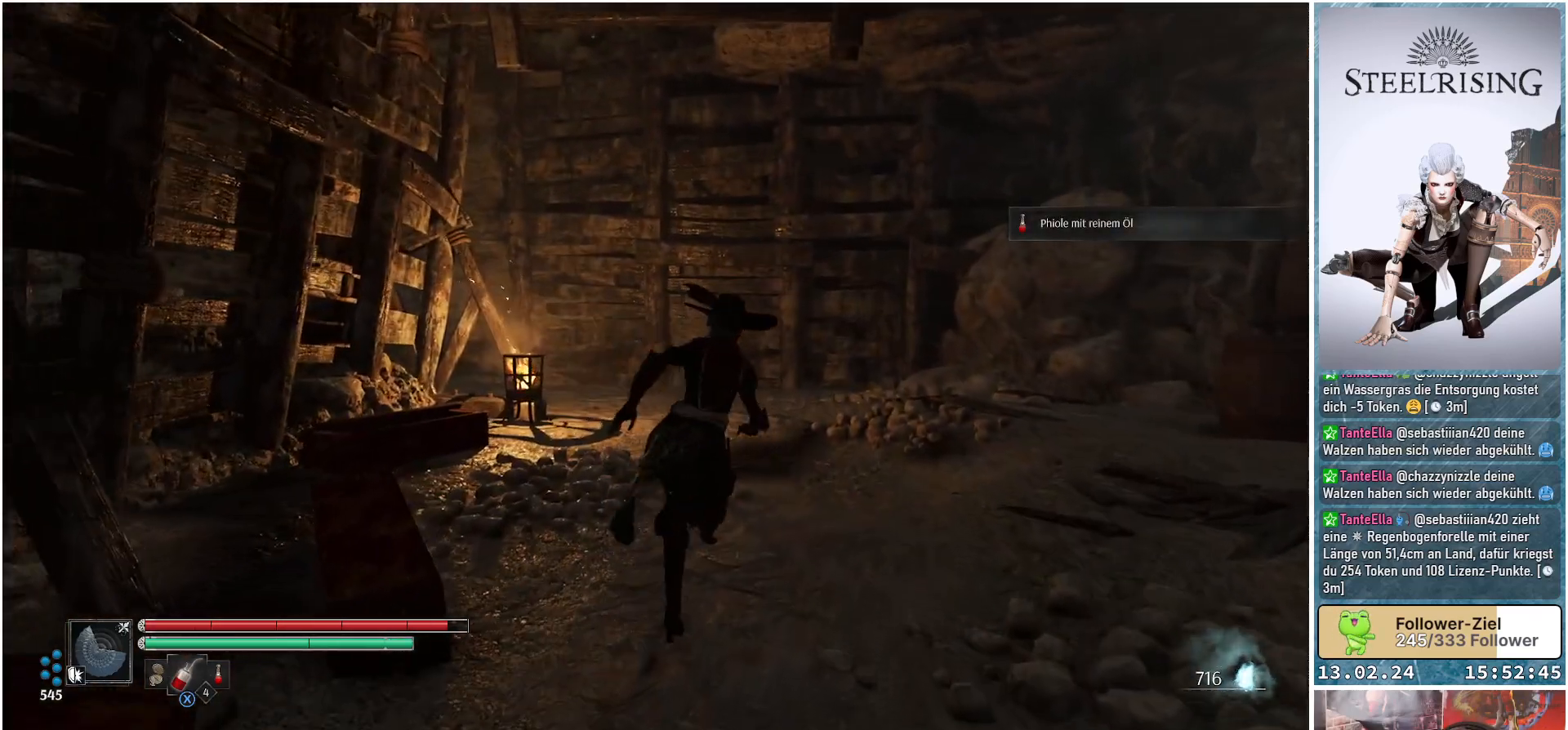
{"buttons": [], "left_stick": "up", "right_stick": "up-left", "events": [[317, "left_stick", "up"], [501, "right_stick", "up-left"]]}
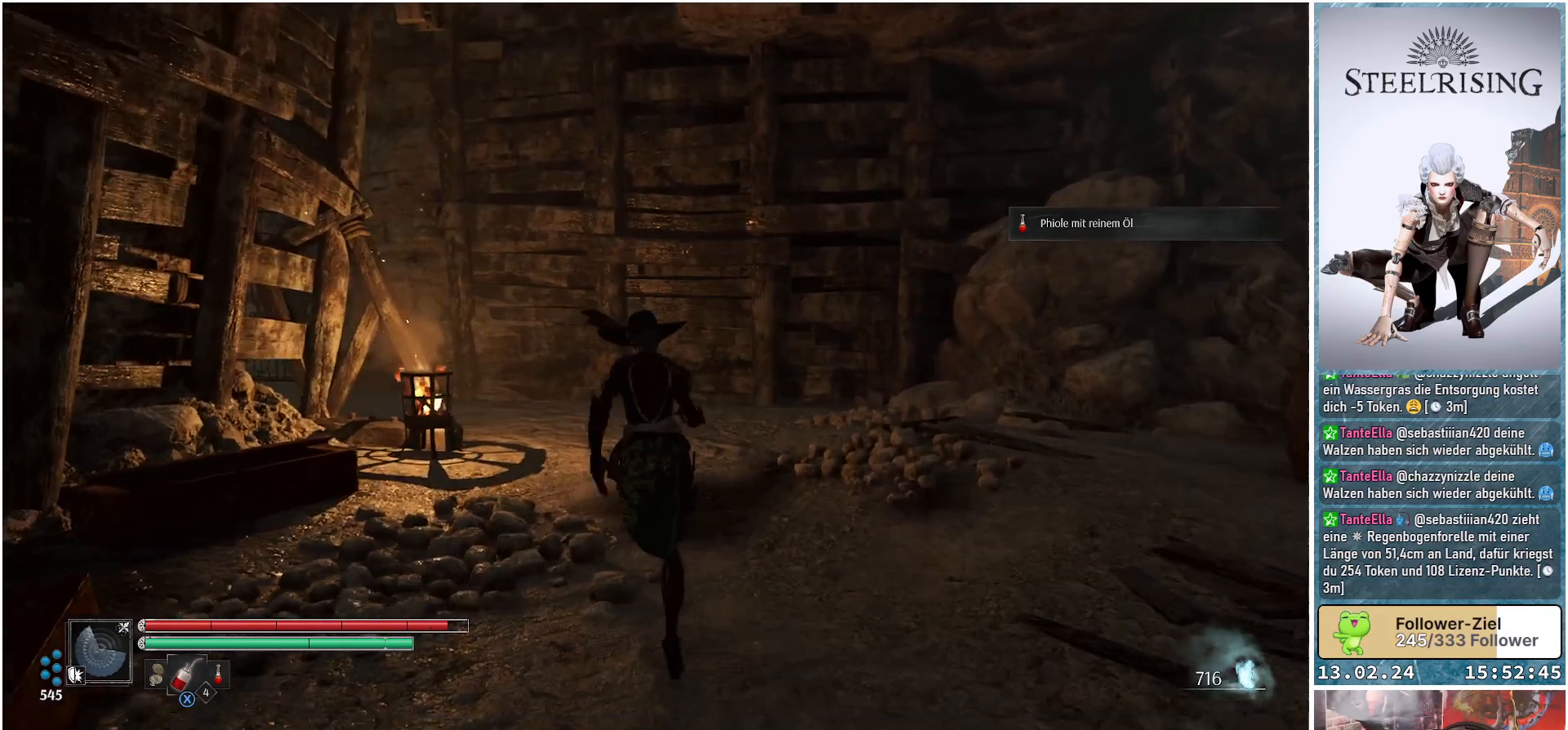
{"buttons": [], "left_stick": "up", "right_stick": "center", "events": [[317, "right_stick", "center"]]}
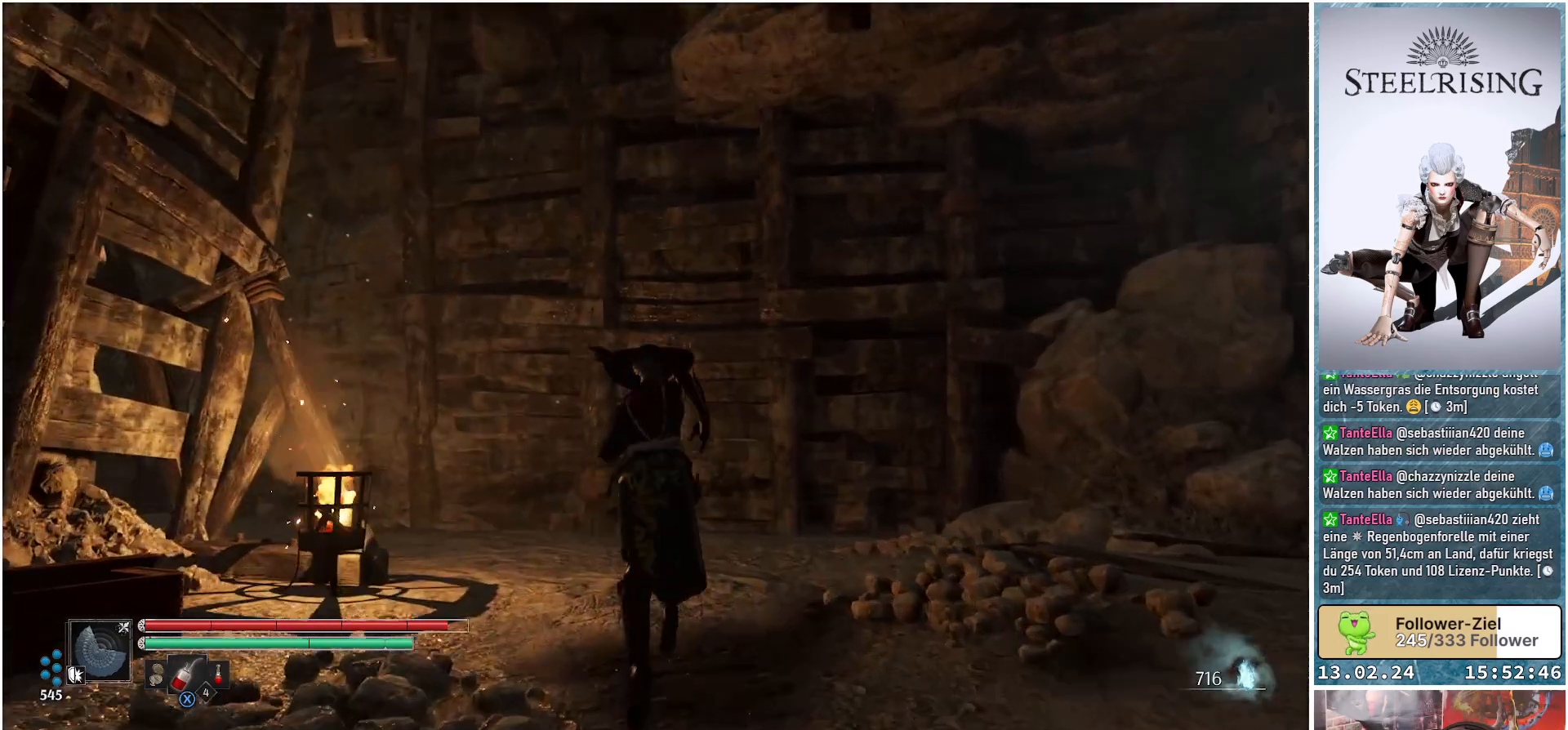
{"buttons": [], "left_stick": "up", "right_stick": "down-left", "events": [[84, "right_stick", "left"], [217, "right_stick", "down-left"]]}
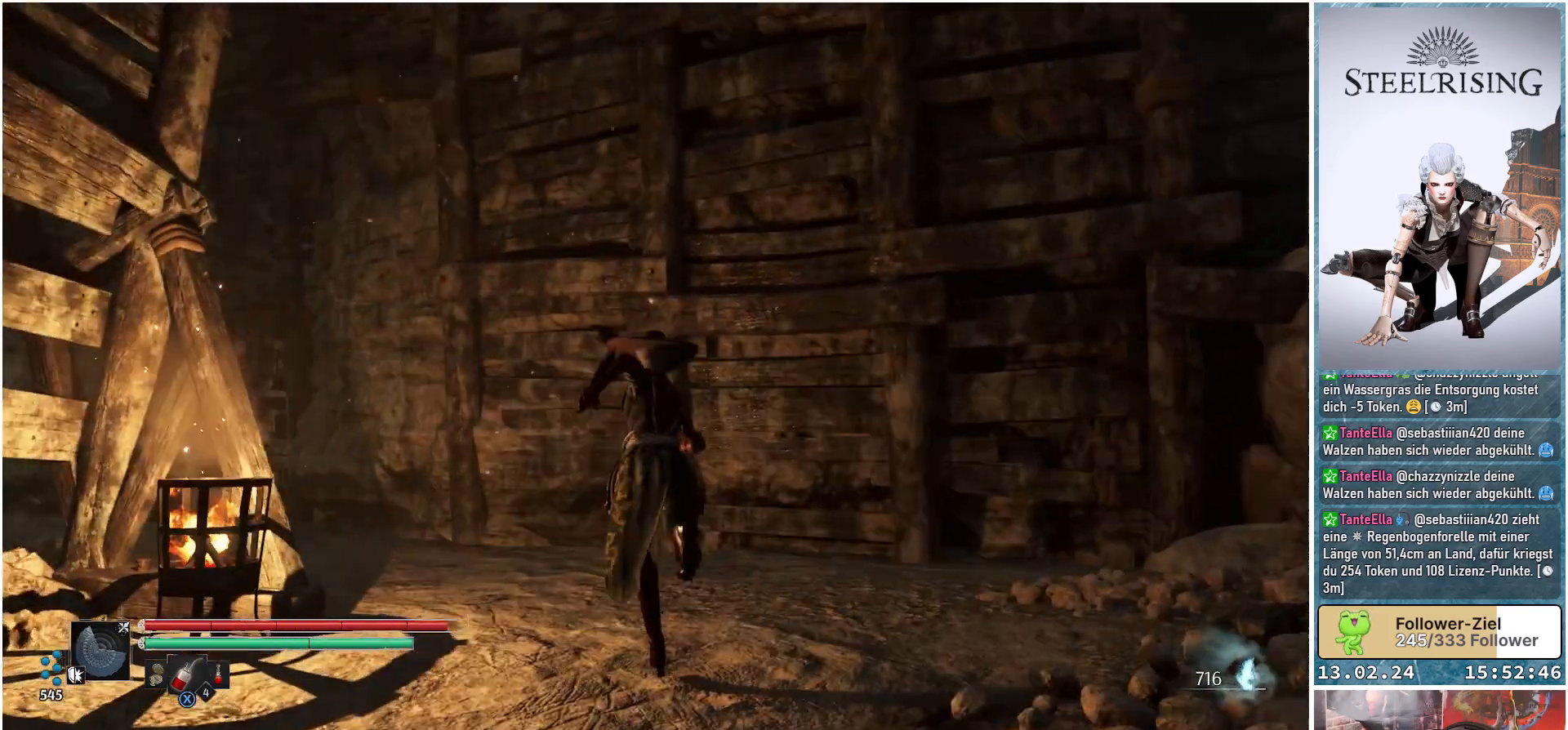
{"buttons": [], "left_stick": "up", "right_stick": "down-left", "events": []}
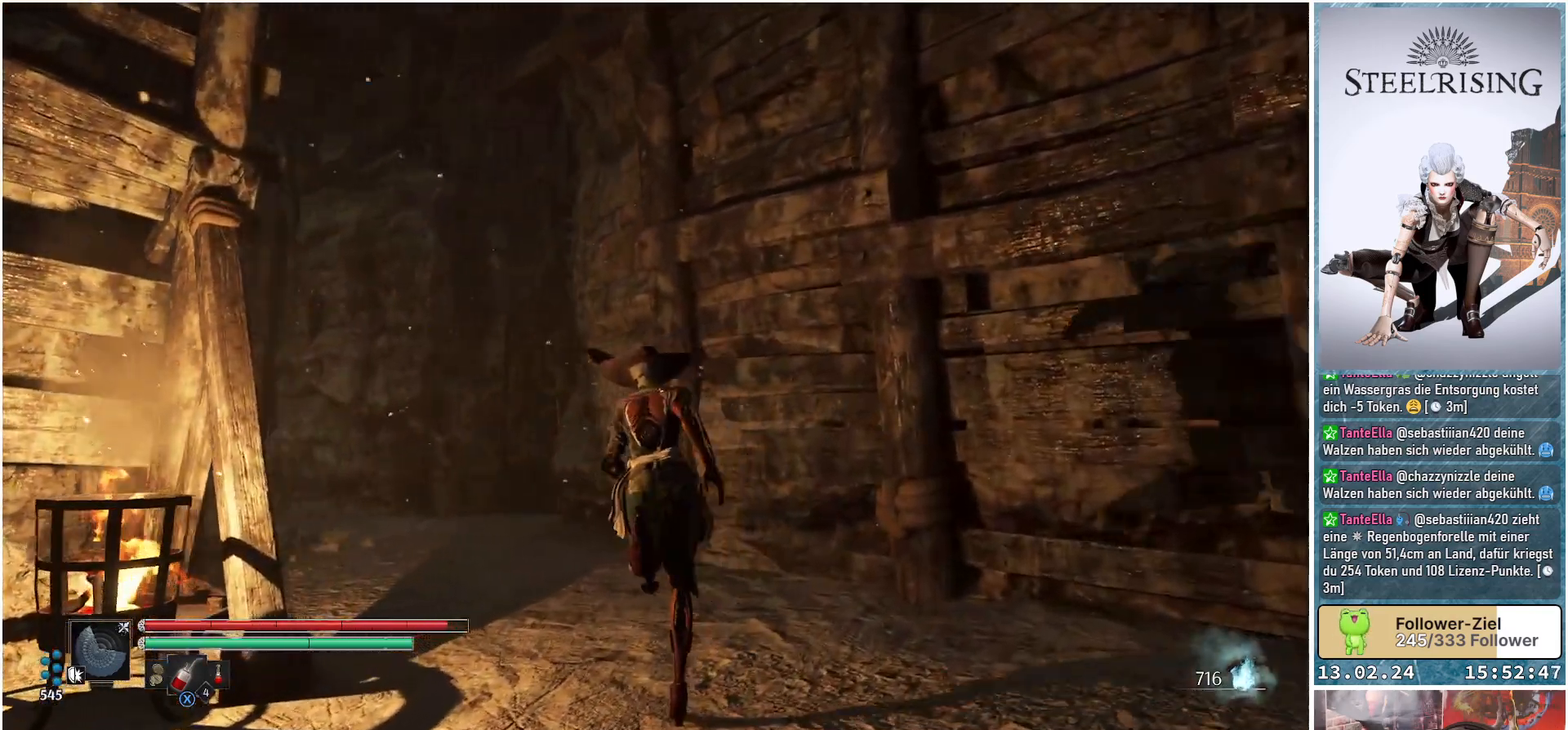
{"buttons": [], "left_stick": "up", "right_stick": "down-left", "events": []}
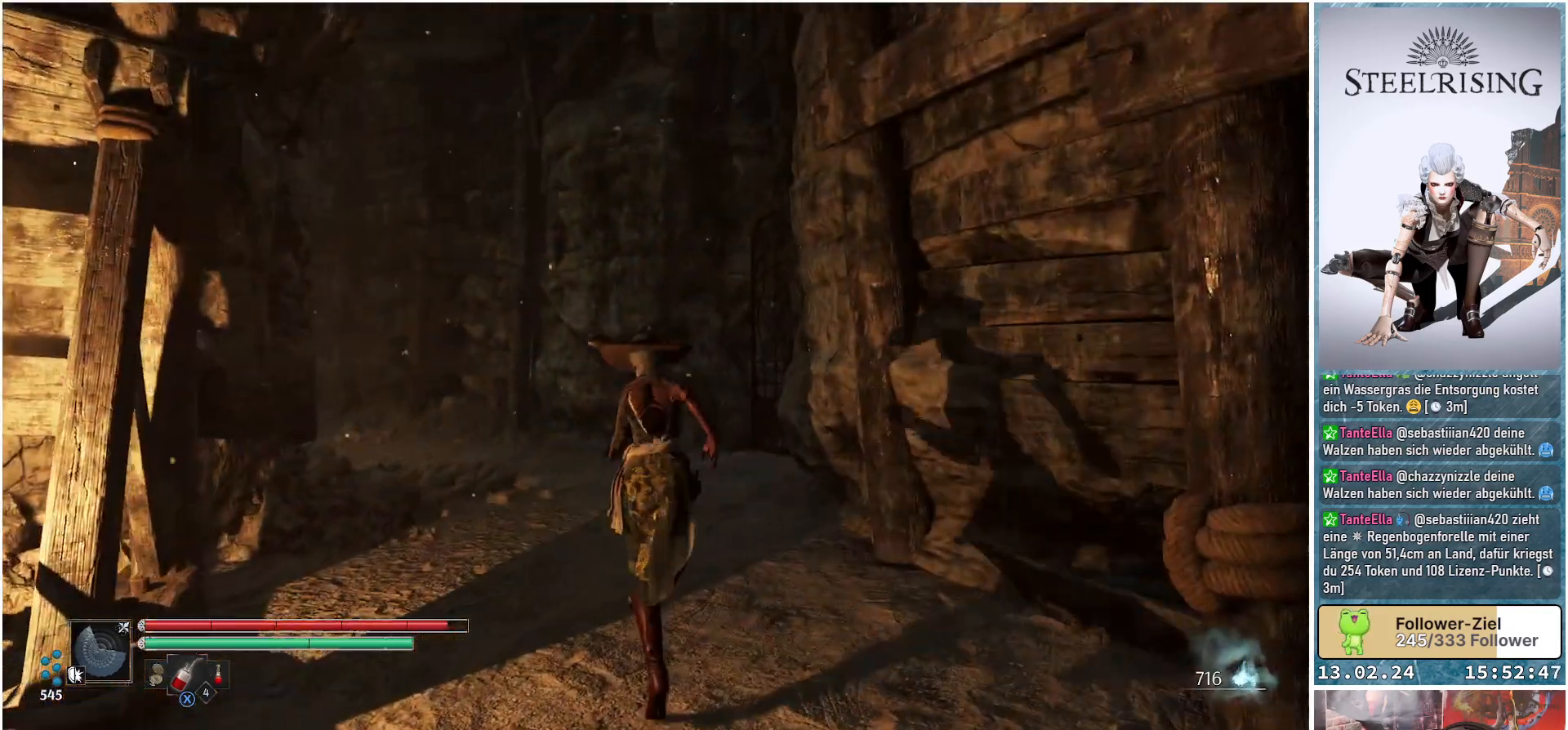
{"buttons": [], "left_stick": "up", "right_stick": "down-left", "events": []}
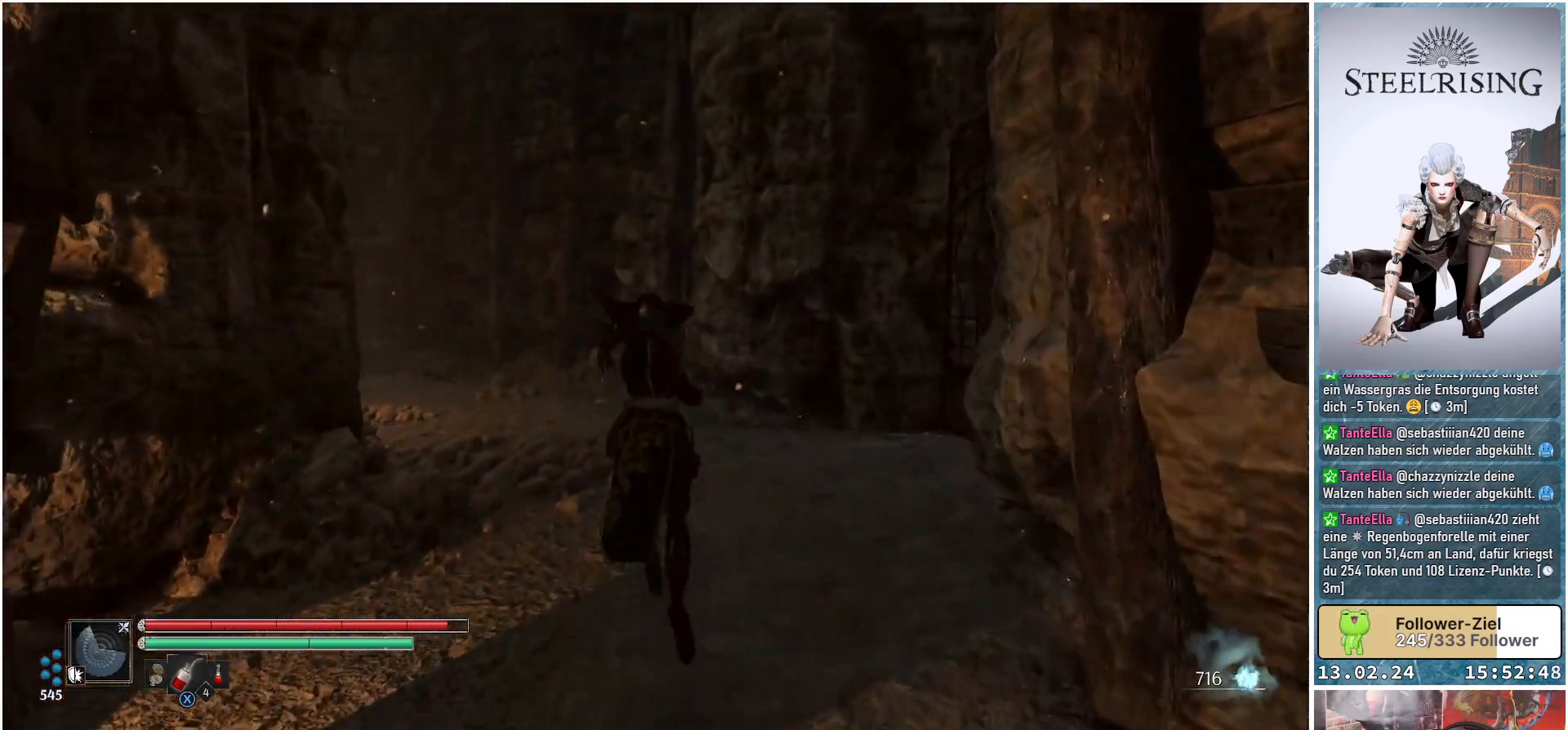
{"buttons": [], "left_stick": "up", "right_stick": "down-left", "events": []}
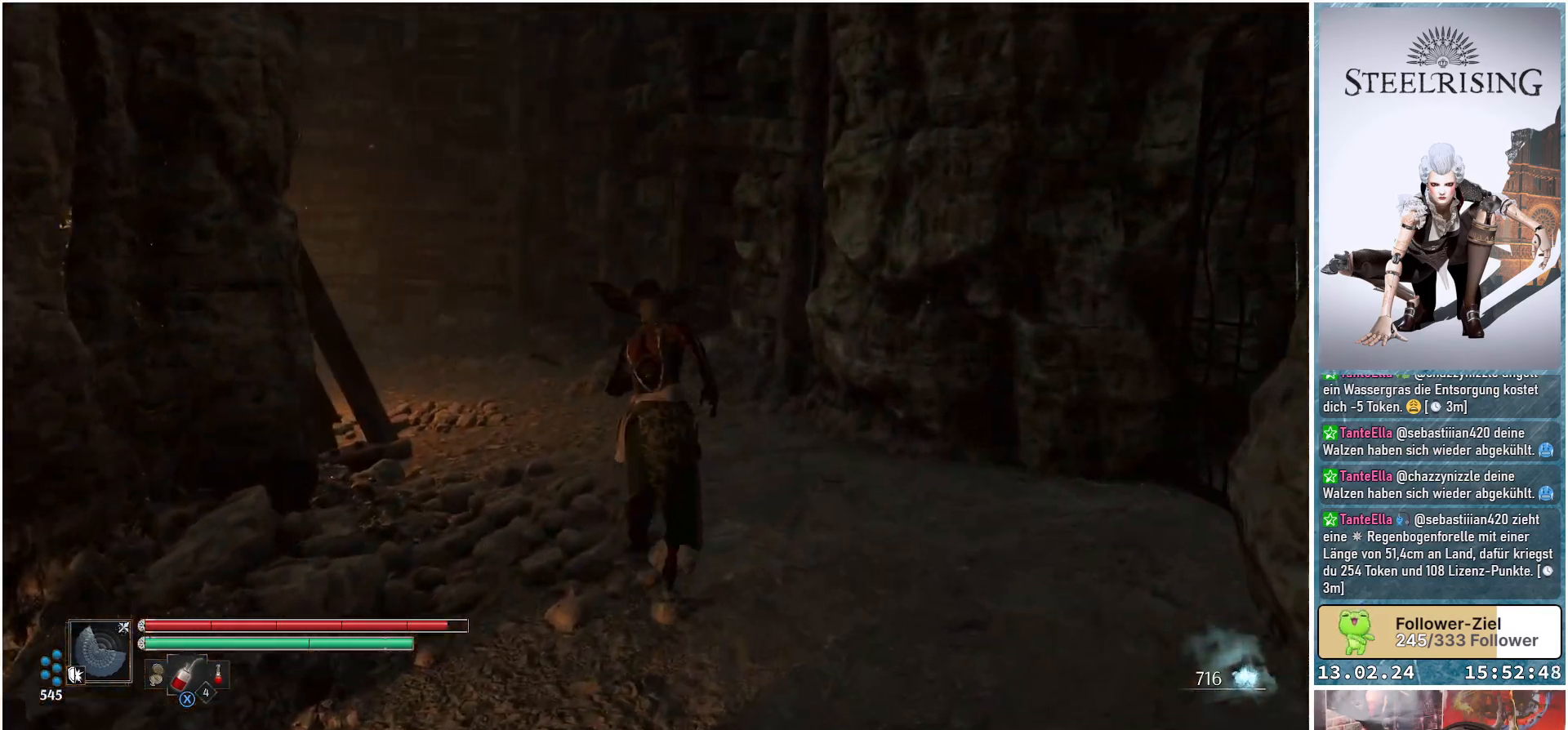
{"buttons": [], "left_stick": "up-right", "right_stick": "left", "events": [[200, "right_stick", "left"], [417, "left_stick", "up-right"]]}
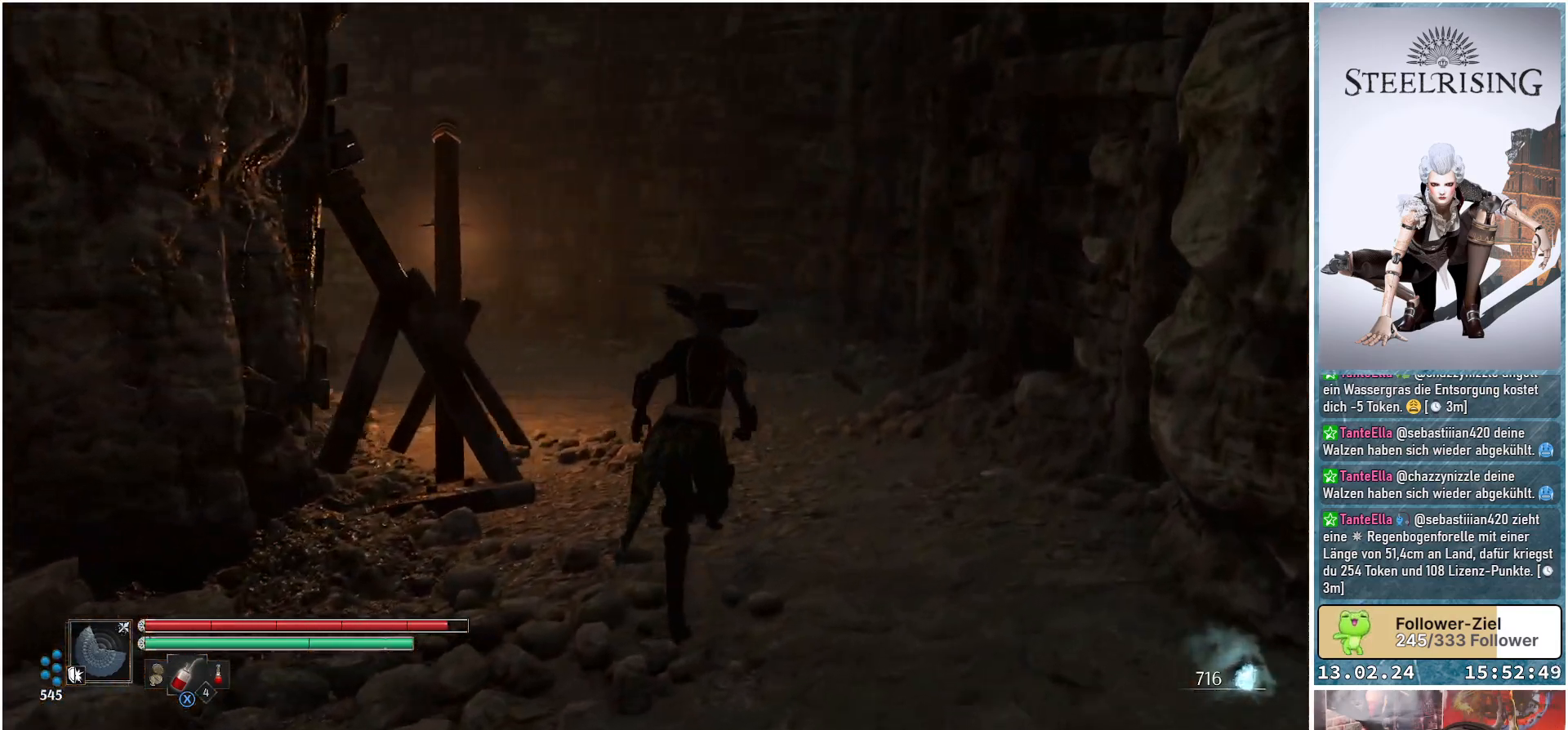
{"buttons": [], "left_stick": "up-right", "right_stick": "up-left", "events": [[134, "right_stick", "up-left"]]}
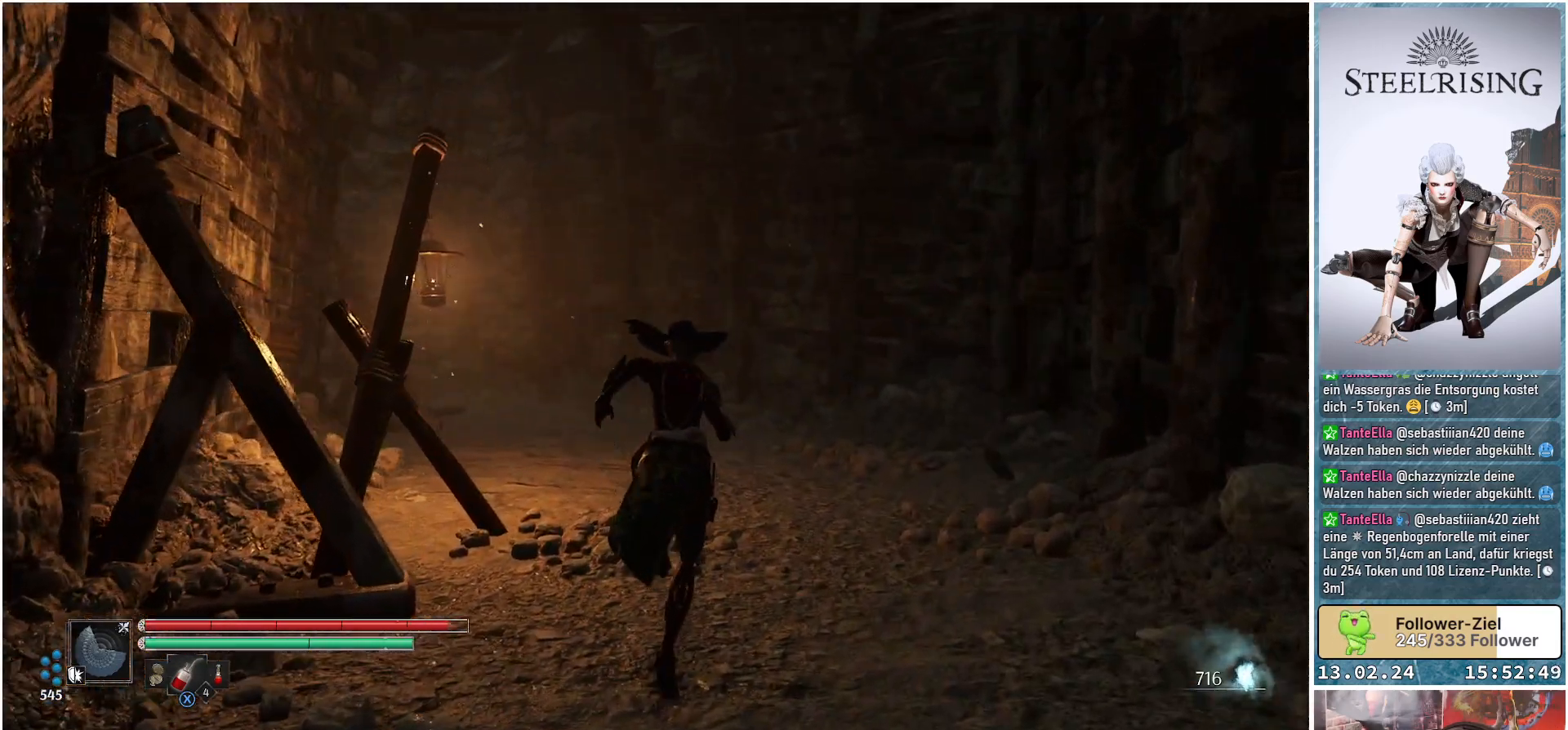
{"buttons": [], "left_stick": "up-right", "right_stick": "up-left", "events": []}
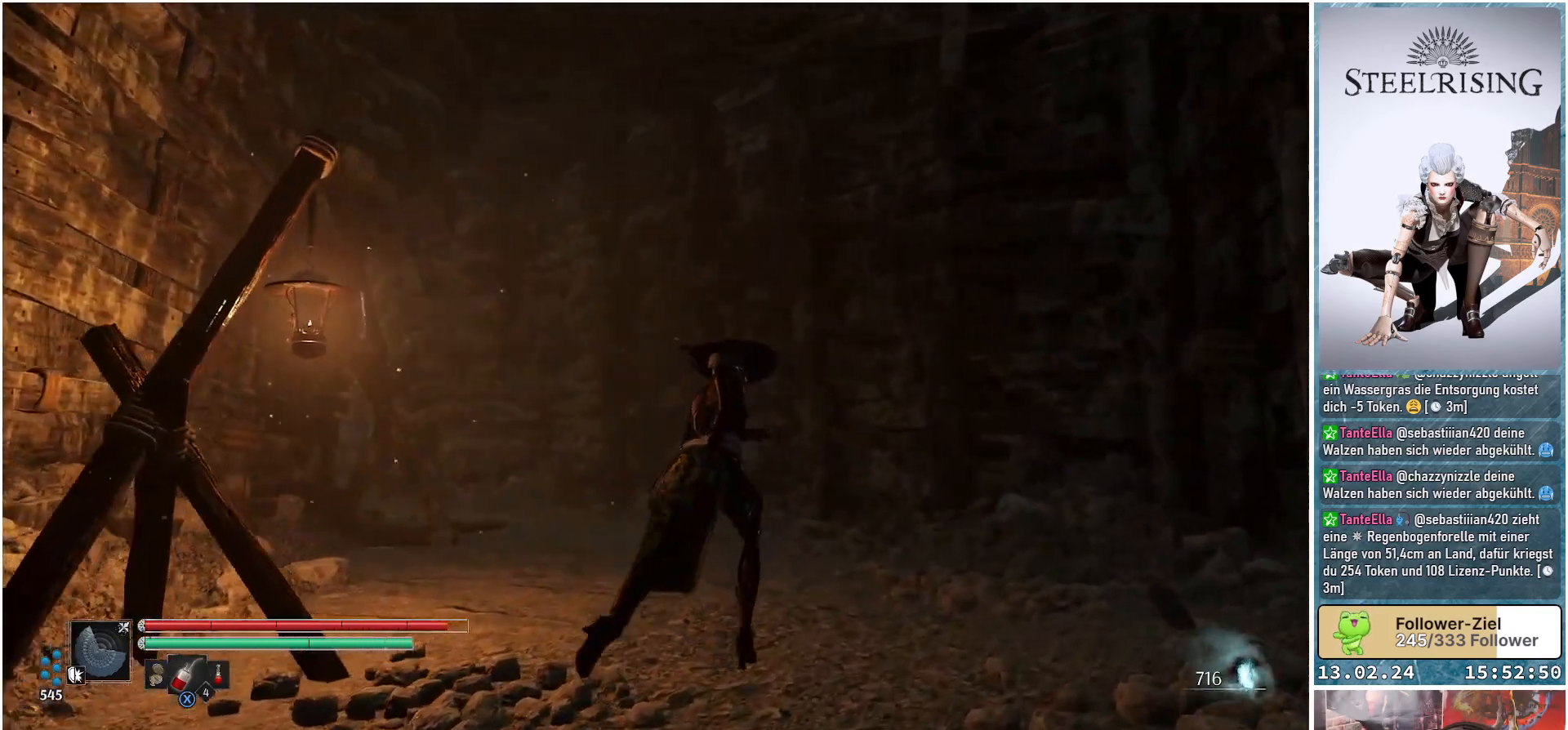
{"buttons": [], "left_stick": "up-right", "right_stick": "left", "events": [[251, "right_stick", "left"]]}
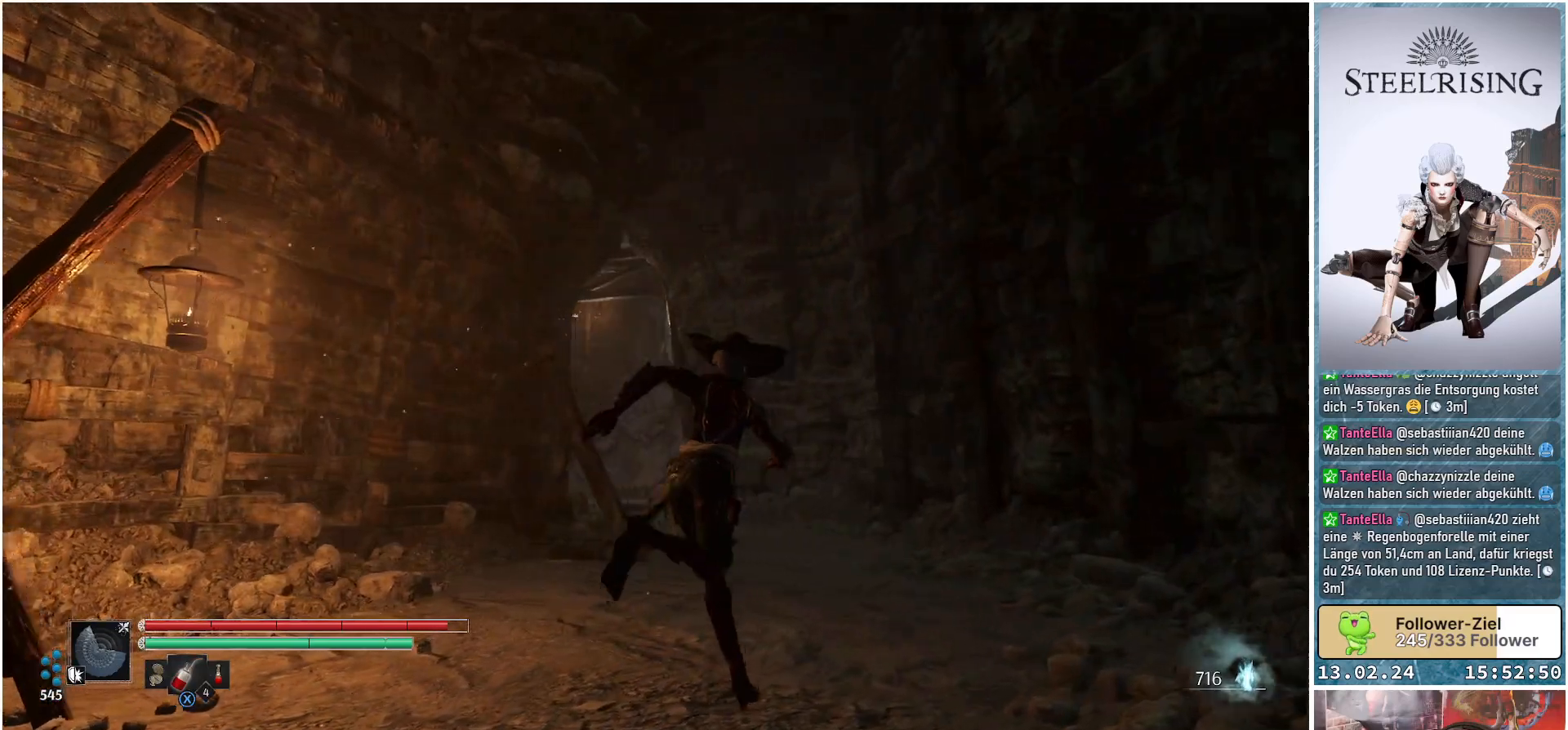
{"buttons": [], "left_stick": "up-right", "right_stick": "left", "events": []}
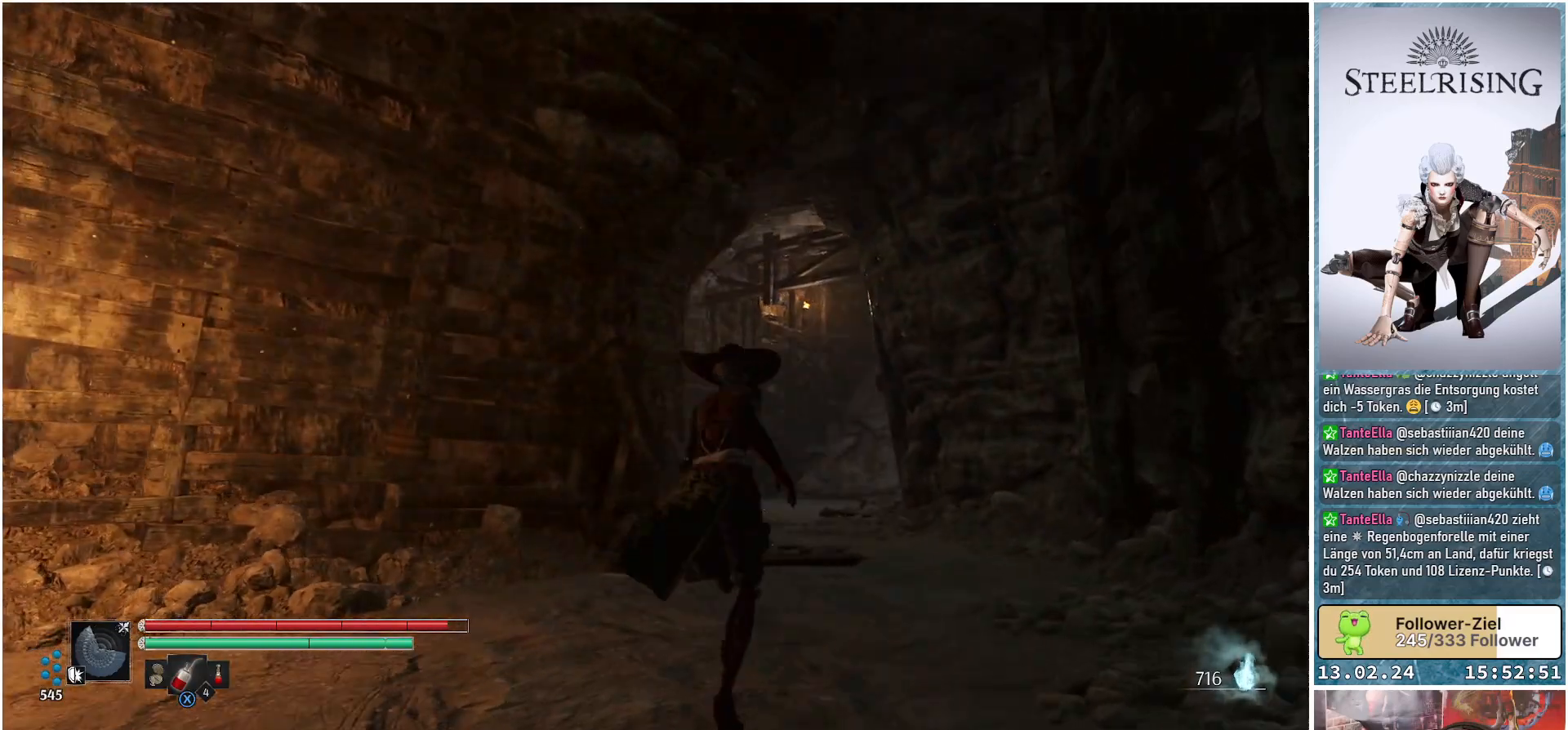
{"buttons": [], "left_stick": "up-left", "right_stick": "down-left", "events": [[17, "left_stick", "up"], [184, "left_stick", "up-left"], [484, "right_stick", "down-left"]]}
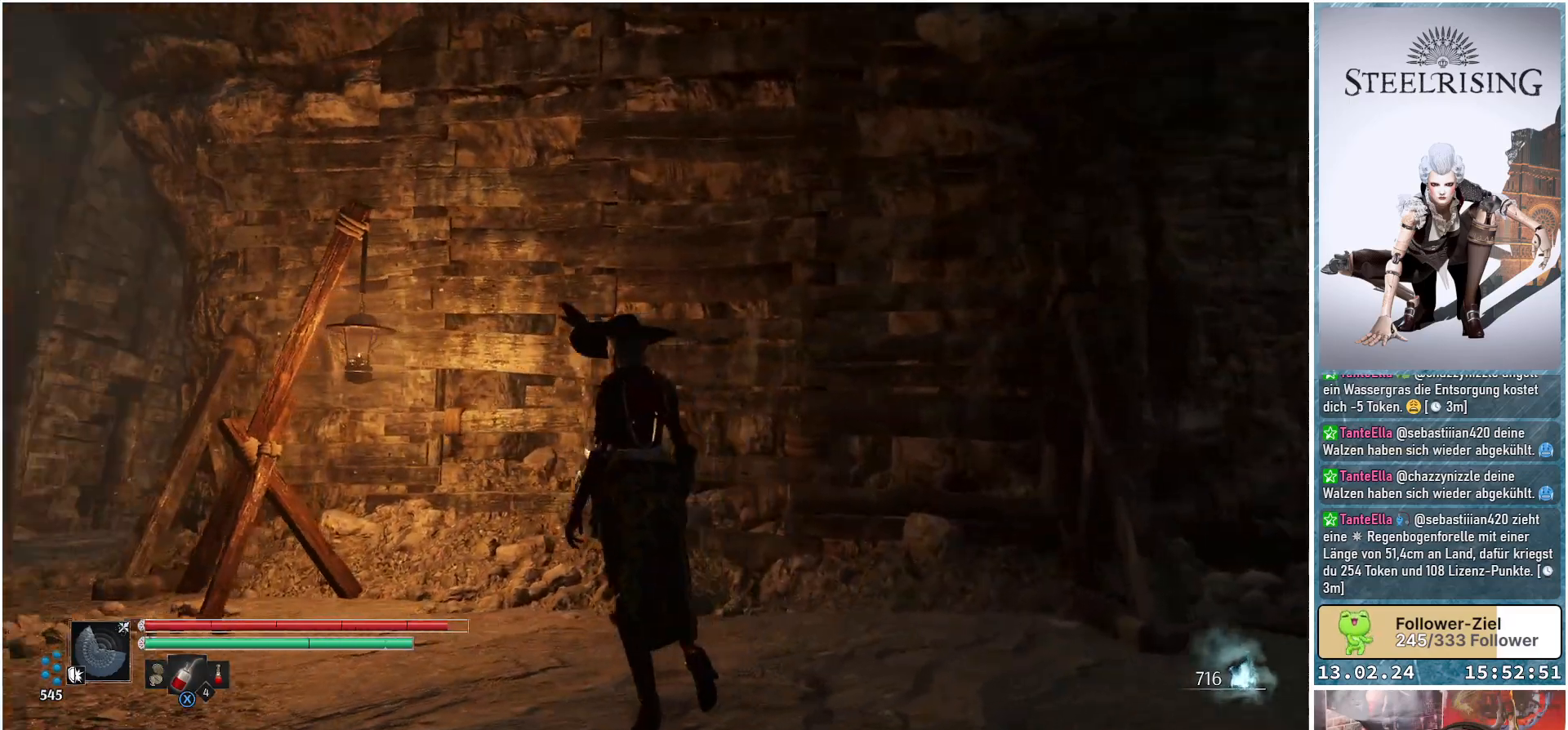
{"buttons": [], "left_stick": "up-left", "right_stick": "center", "events": [[350, "right_stick", "center"]]}
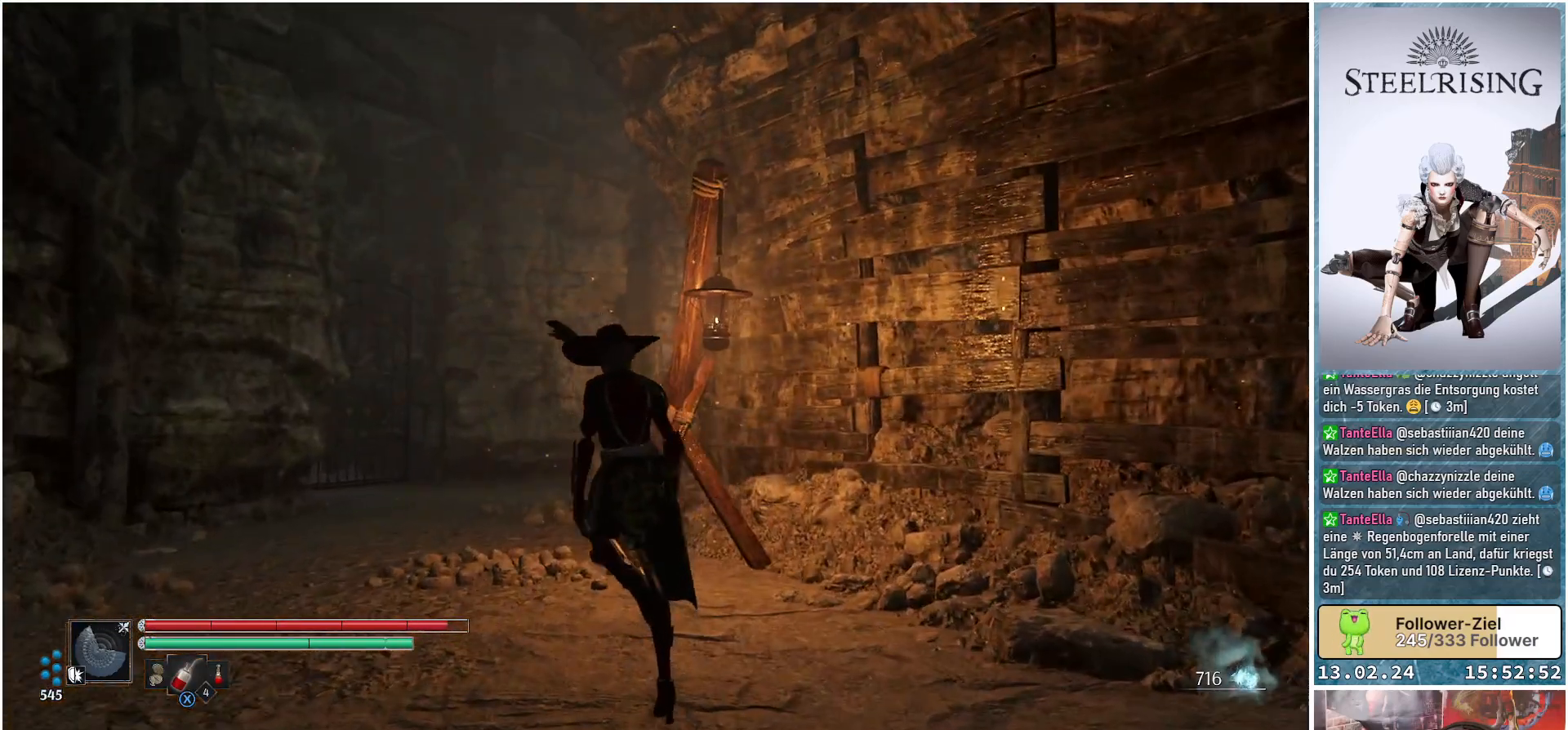
{"buttons": [], "left_stick": "up-left", "right_stick": "center", "events": []}
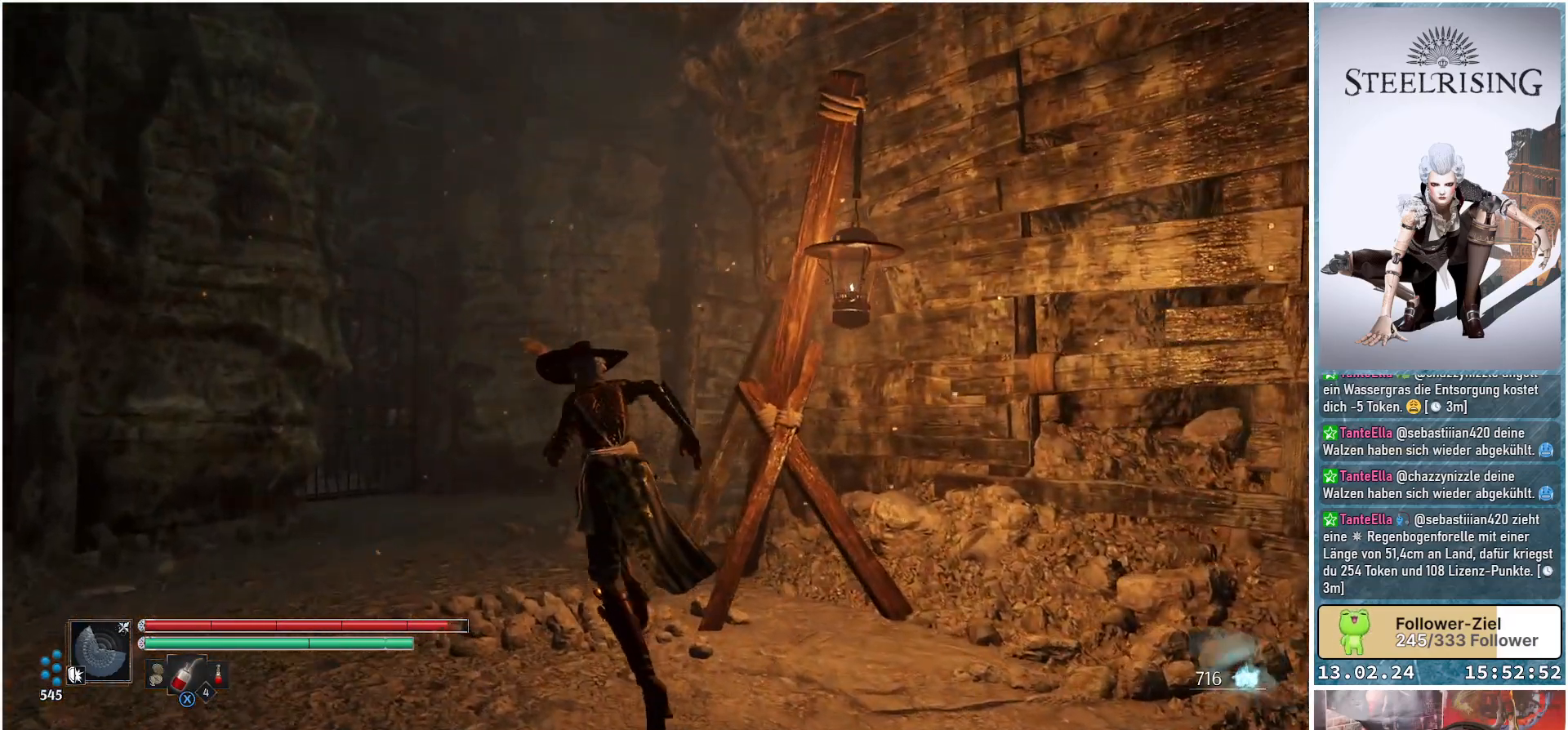
{"buttons": [], "left_stick": "up", "right_stick": "left", "events": [[50, "right_stick", "up"], [133, "left_stick", "up"], [384, "right_stick", "center"], [467, "right_stick", "left"]]}
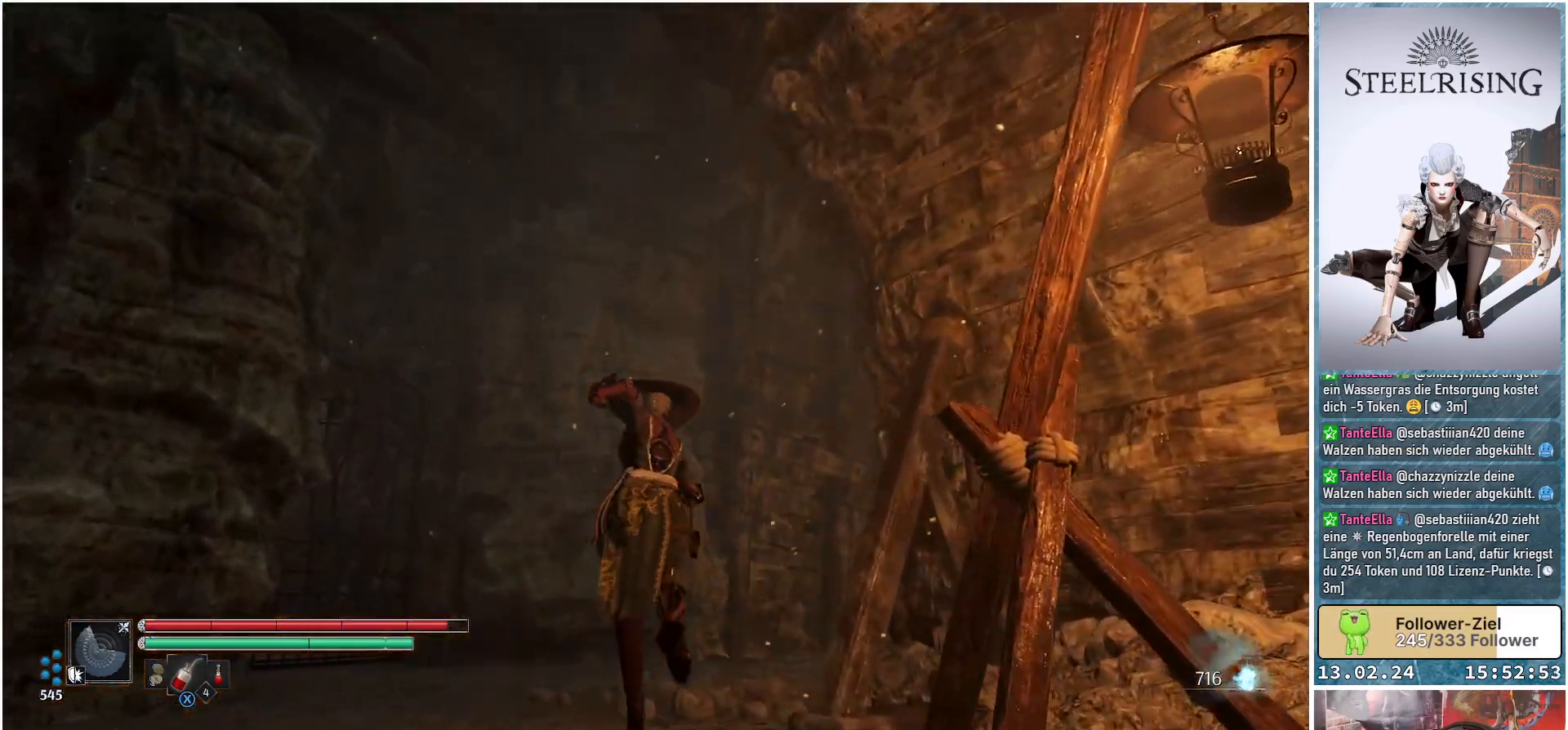
{"buttons": [], "left_stick": "up", "right_stick": "down-left", "events": [[17, "right_stick", "down-left"]]}
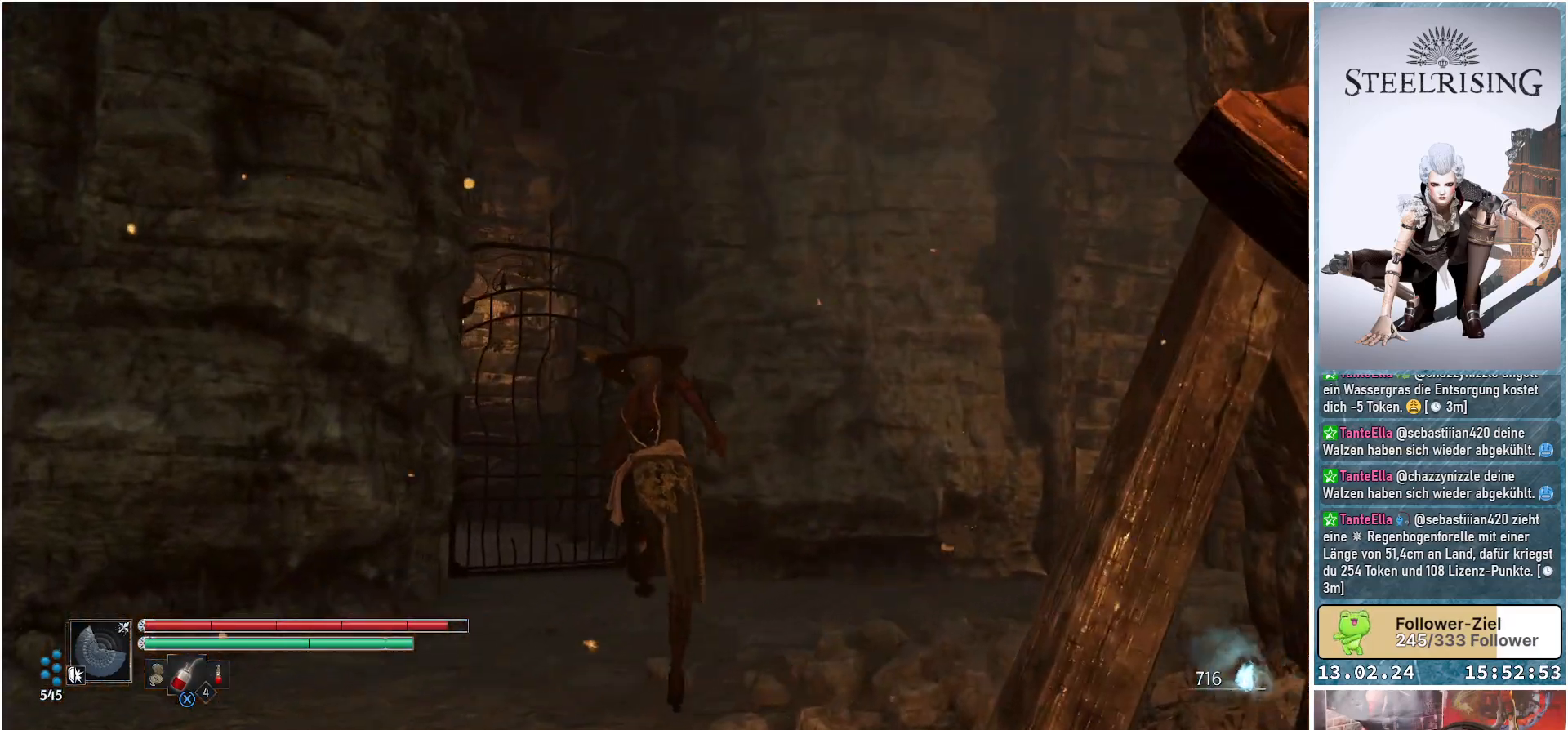
{"buttons": [], "left_stick": "up", "right_stick": "center", "events": [[400, "right_stick", "center"]]}
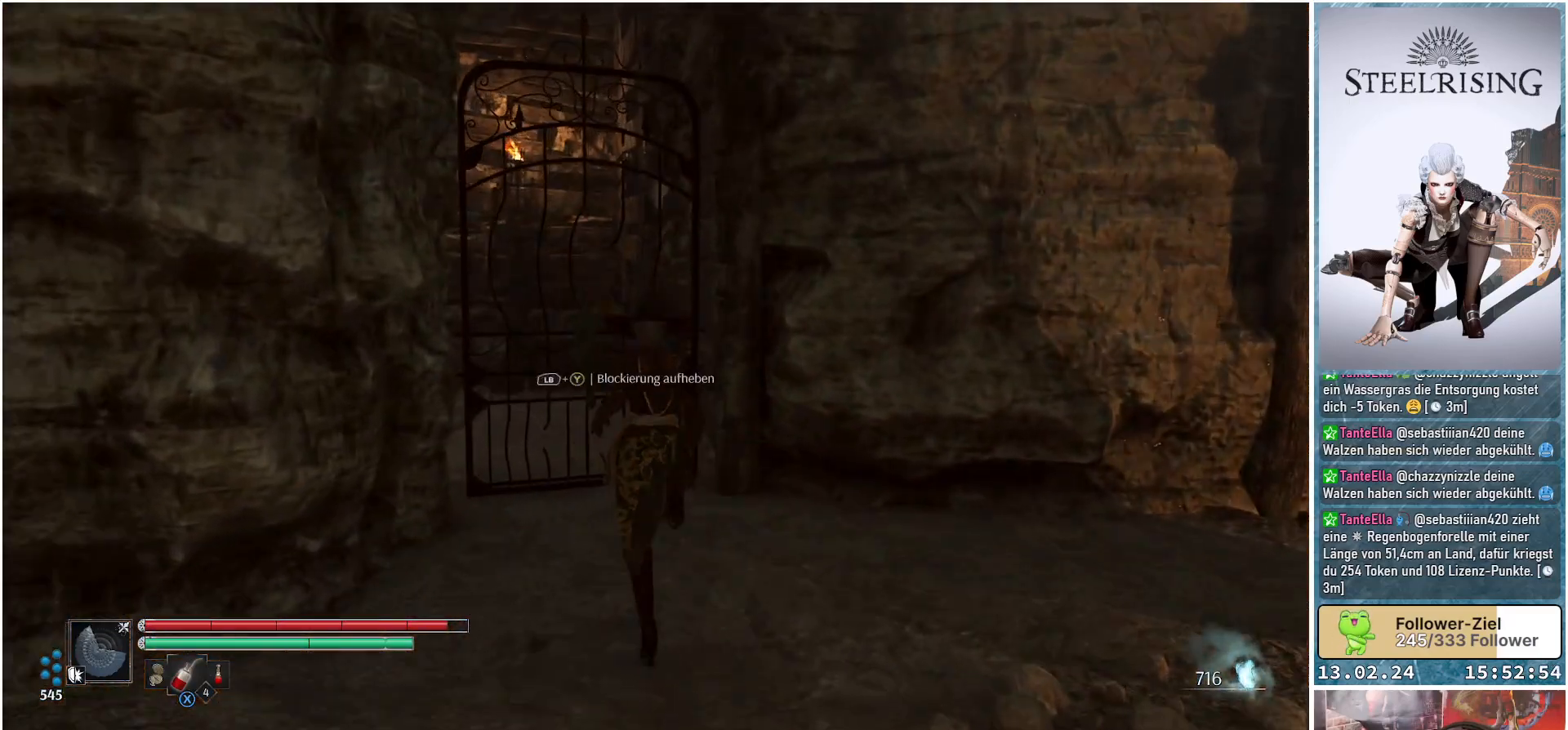
{"buttons": ["L1"], "left_stick": "up", "right_stick": "center", "events": [[201, "L1", "down"], [351, "Y", "down"], [451, "Y", "up"]]}
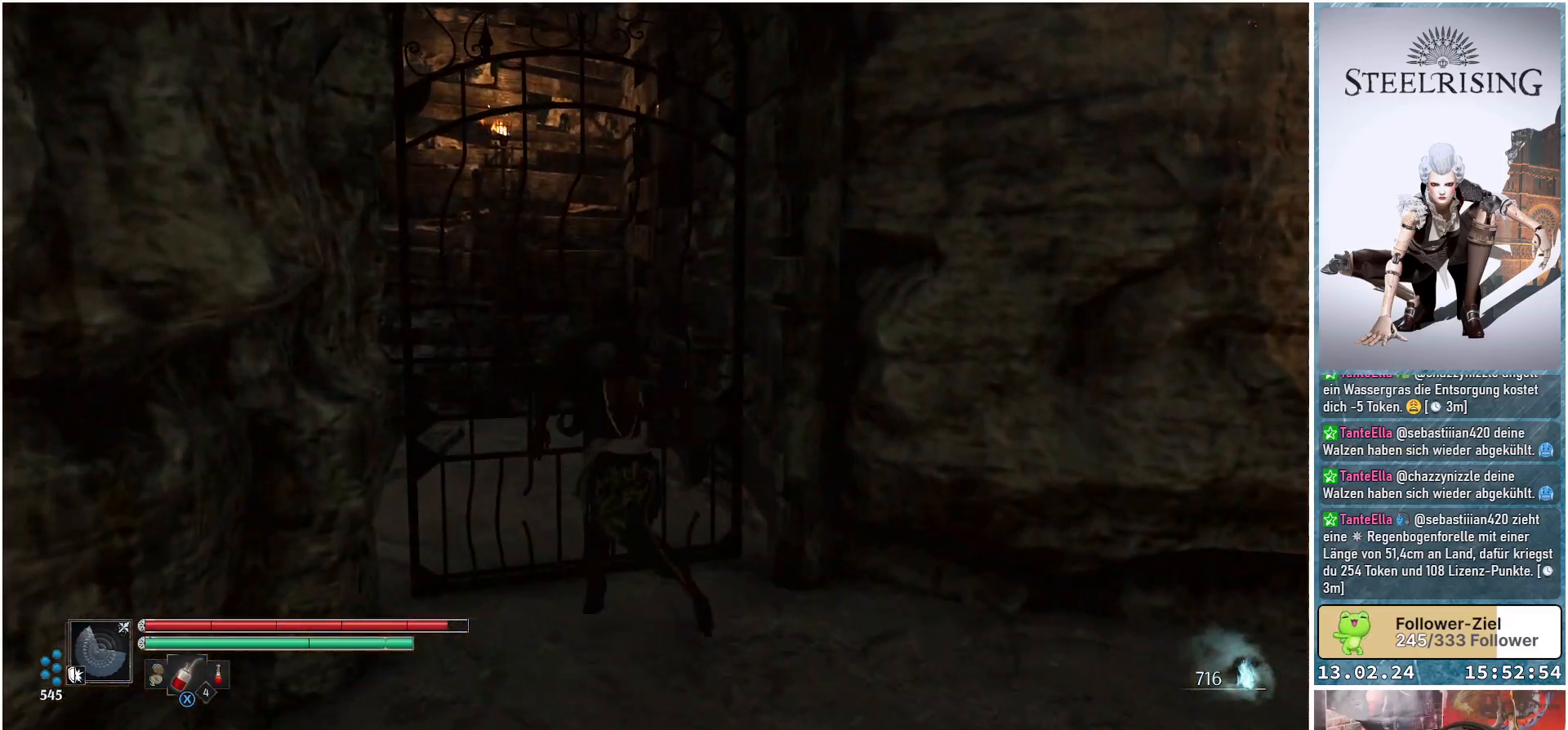
{"buttons": [], "left_stick": "up", "right_stick": "down-left", "events": [[267, "L1", "up"], [301, "right_stick", "down-left"]]}
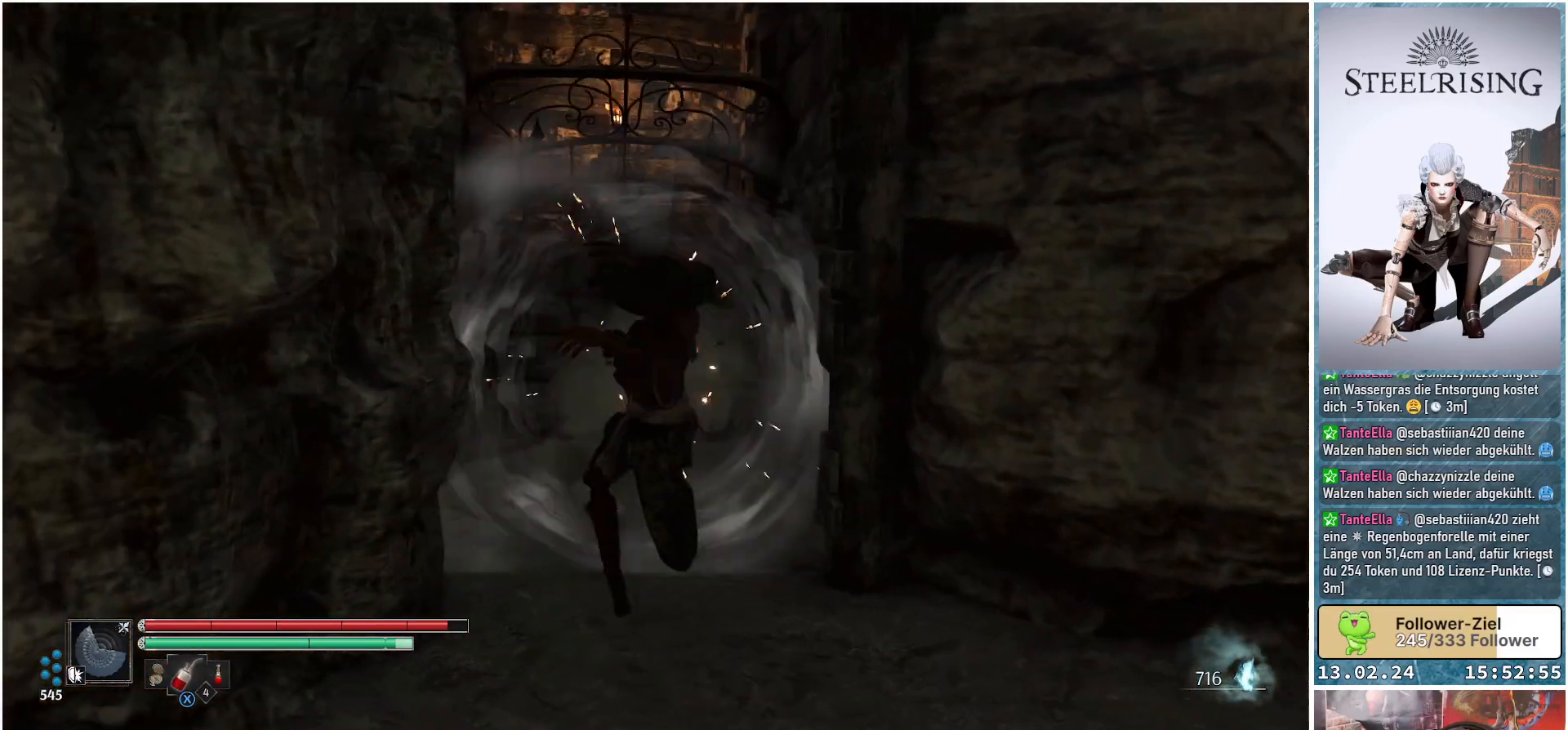
{"buttons": [], "left_stick": "up", "right_stick": "center", "events": [[100, "right_stick", "center"]]}
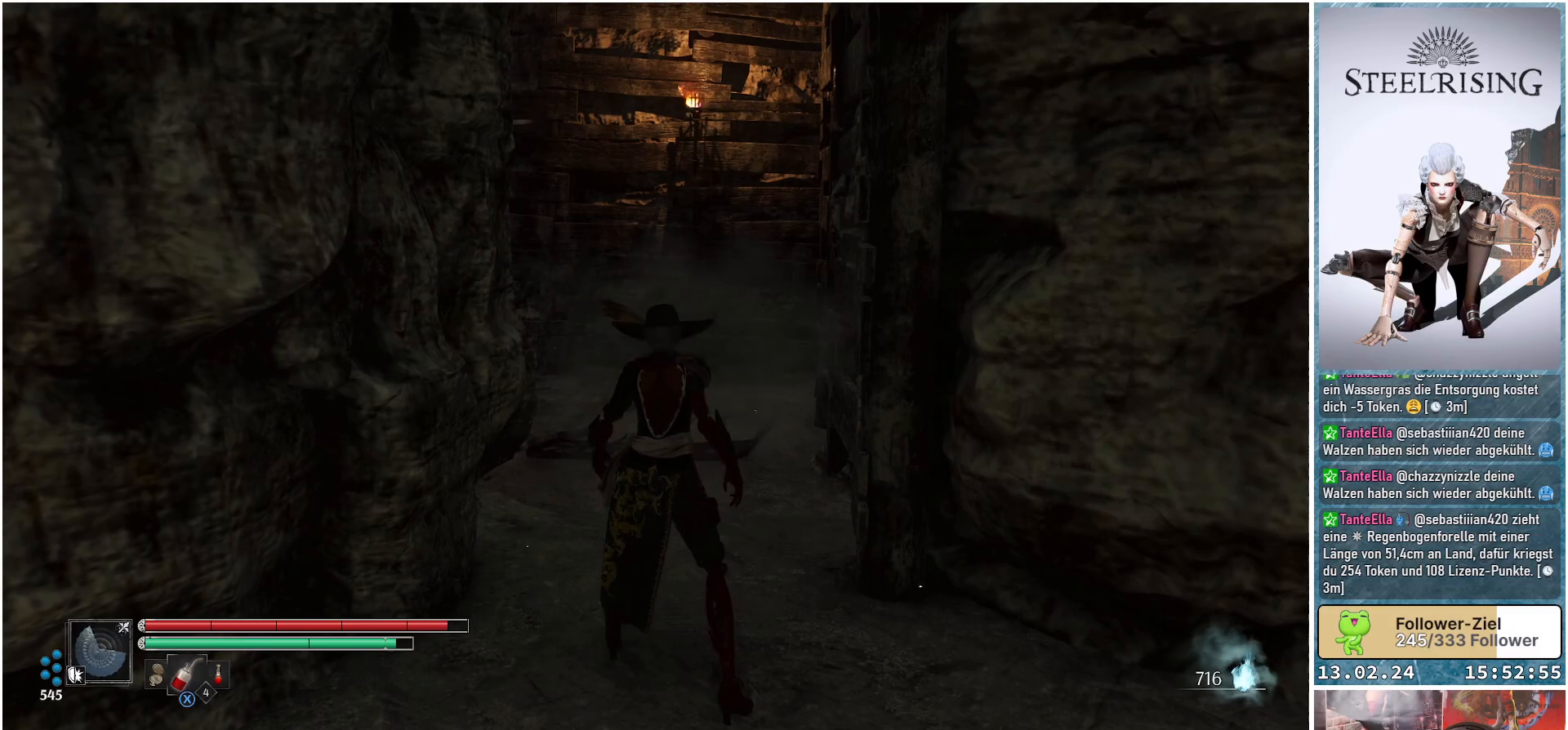
{"buttons": [], "left_stick": "up", "right_stick": "center", "events": [[100, "right_stick", "up"], [417, "right_stick", "center"]]}
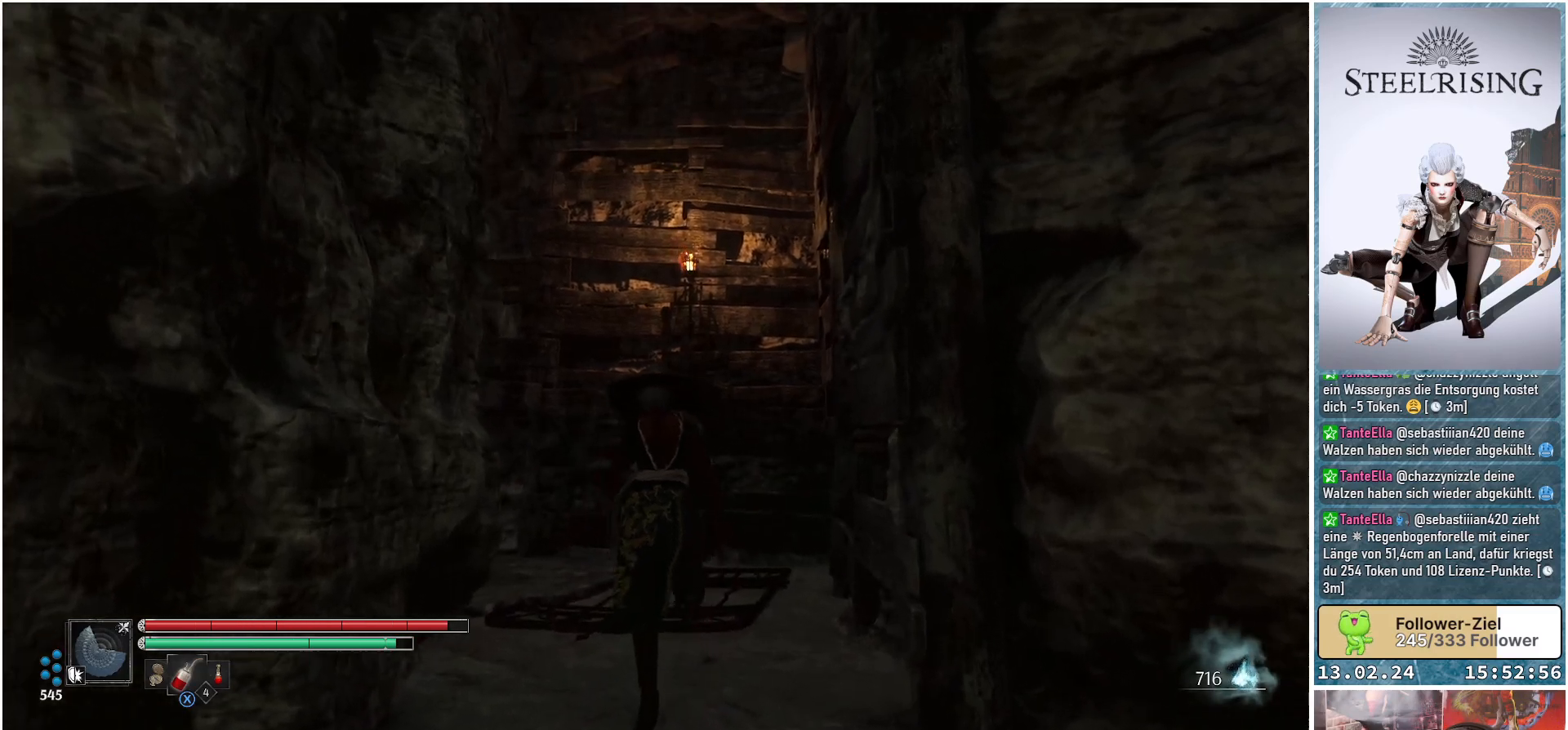
{"buttons": [], "left_stick": "up", "right_stick": "down", "events": [[333, "right_stick", "down"]]}